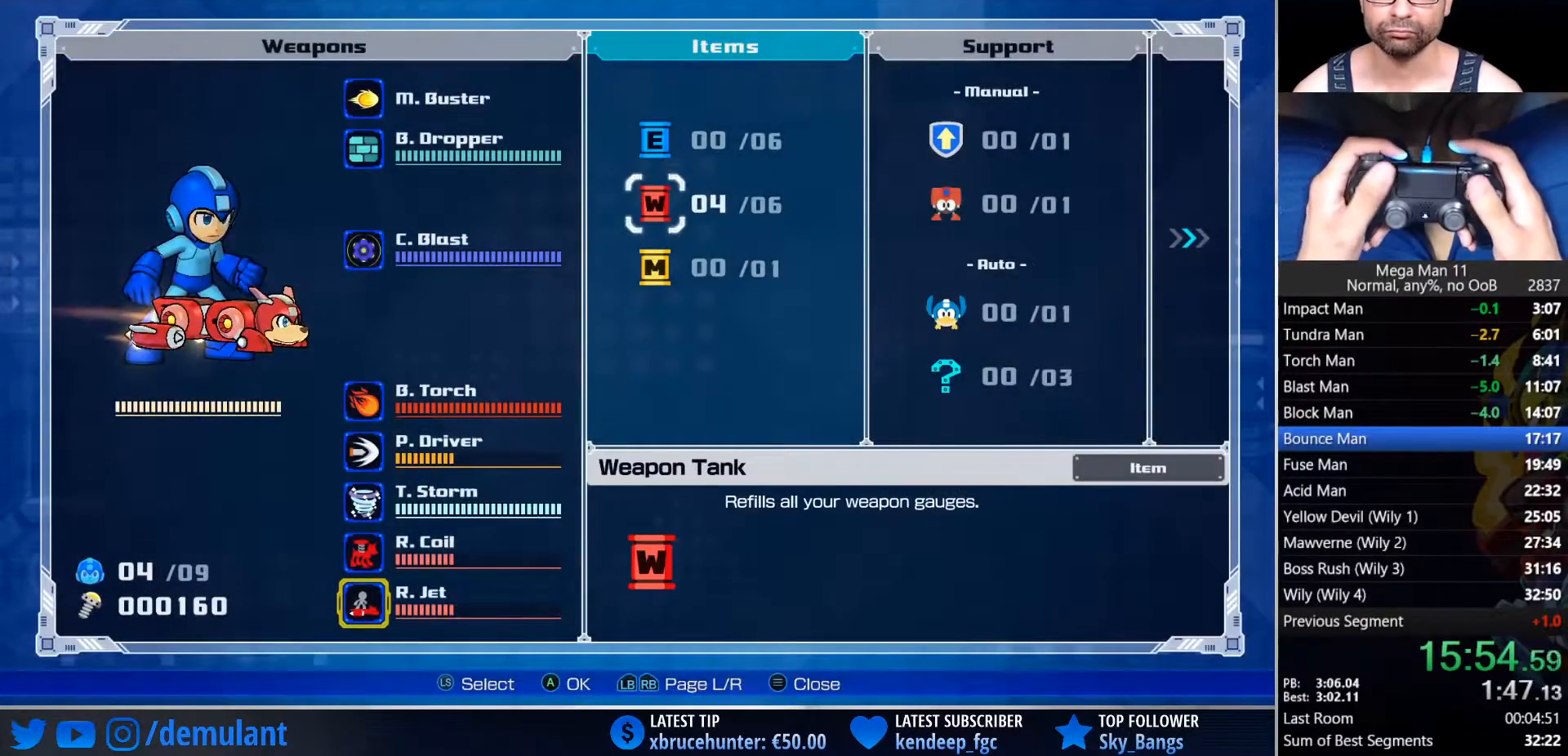
Gameplay with a controller (PlayStation layout); each line is a JSON object with the inputs held at the frame after it. "events" lists button and stick changes between this image and that frame as [ms after this image, input, new state], when the widget could be followed in between.
{"buttons": [], "left_stick": "center", "right_stick": "center", "events": []}
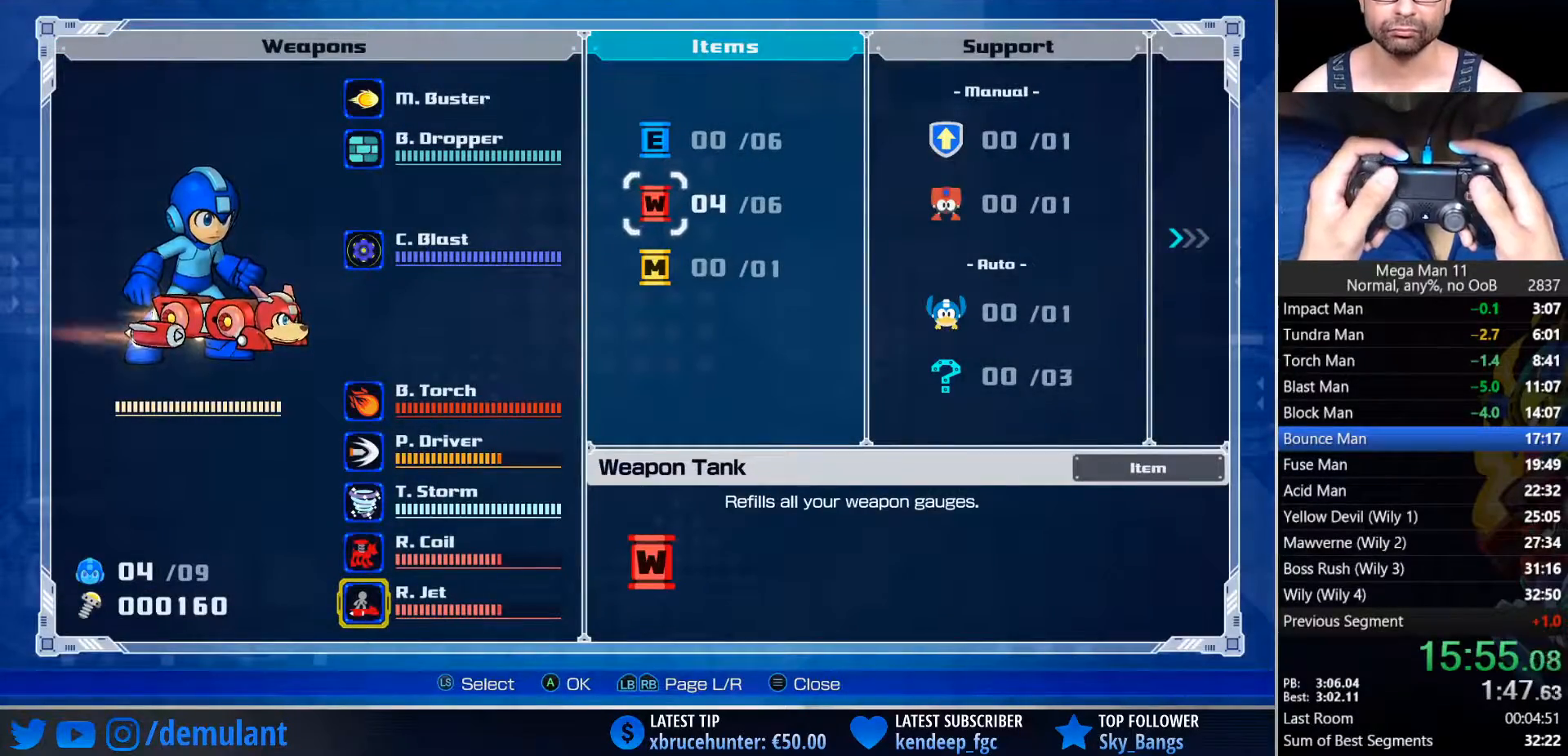
{"buttons": [], "left_stick": "center", "right_stick": "center", "events": []}
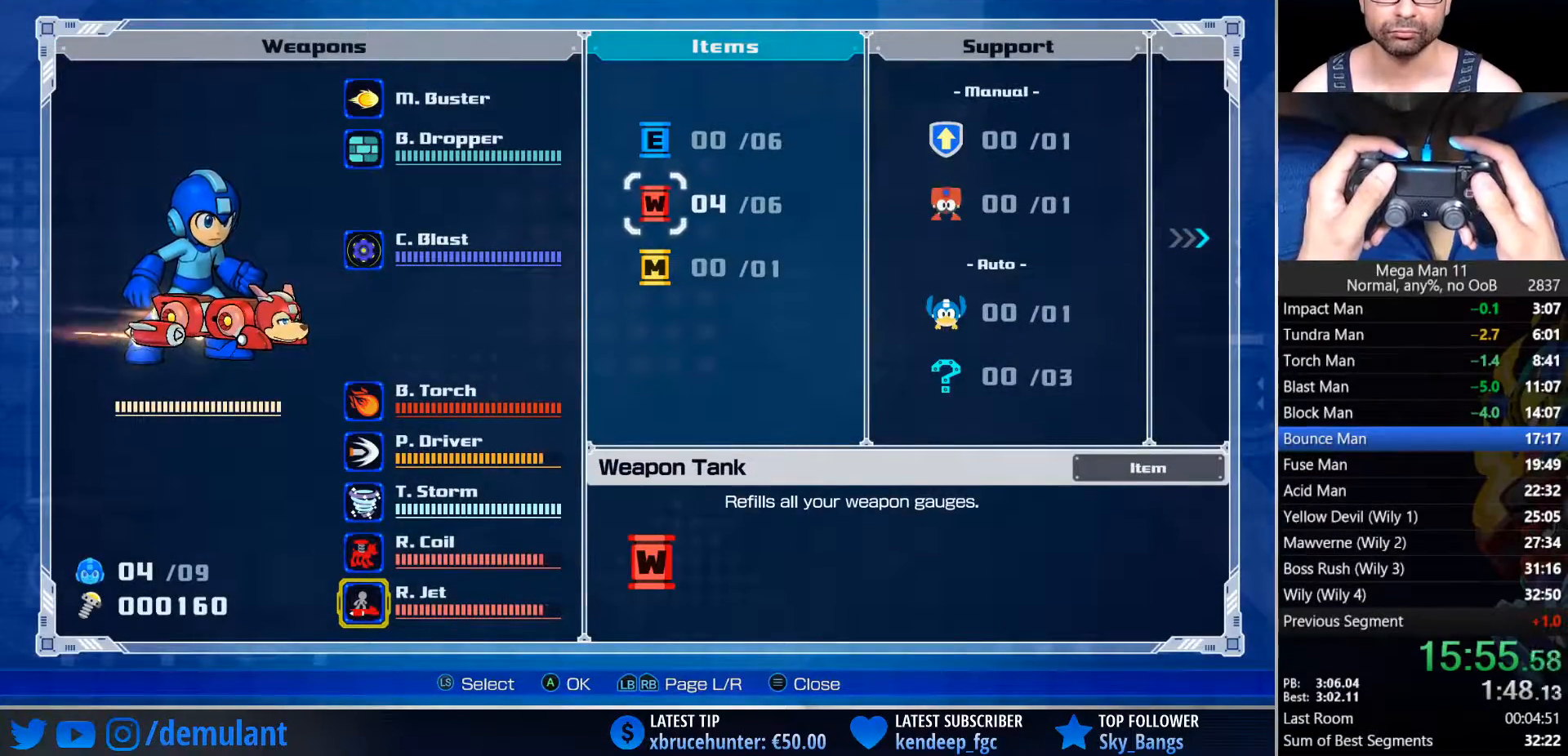
{"buttons": ["DPAD_UP"], "left_stick": "center", "right_stick": "down", "events": [[283, "CIRCLE", "down"], [400, "DPAD_UP", "down"], [417, "CIRCLE", "up"], [483, "right_stick", "down"]]}
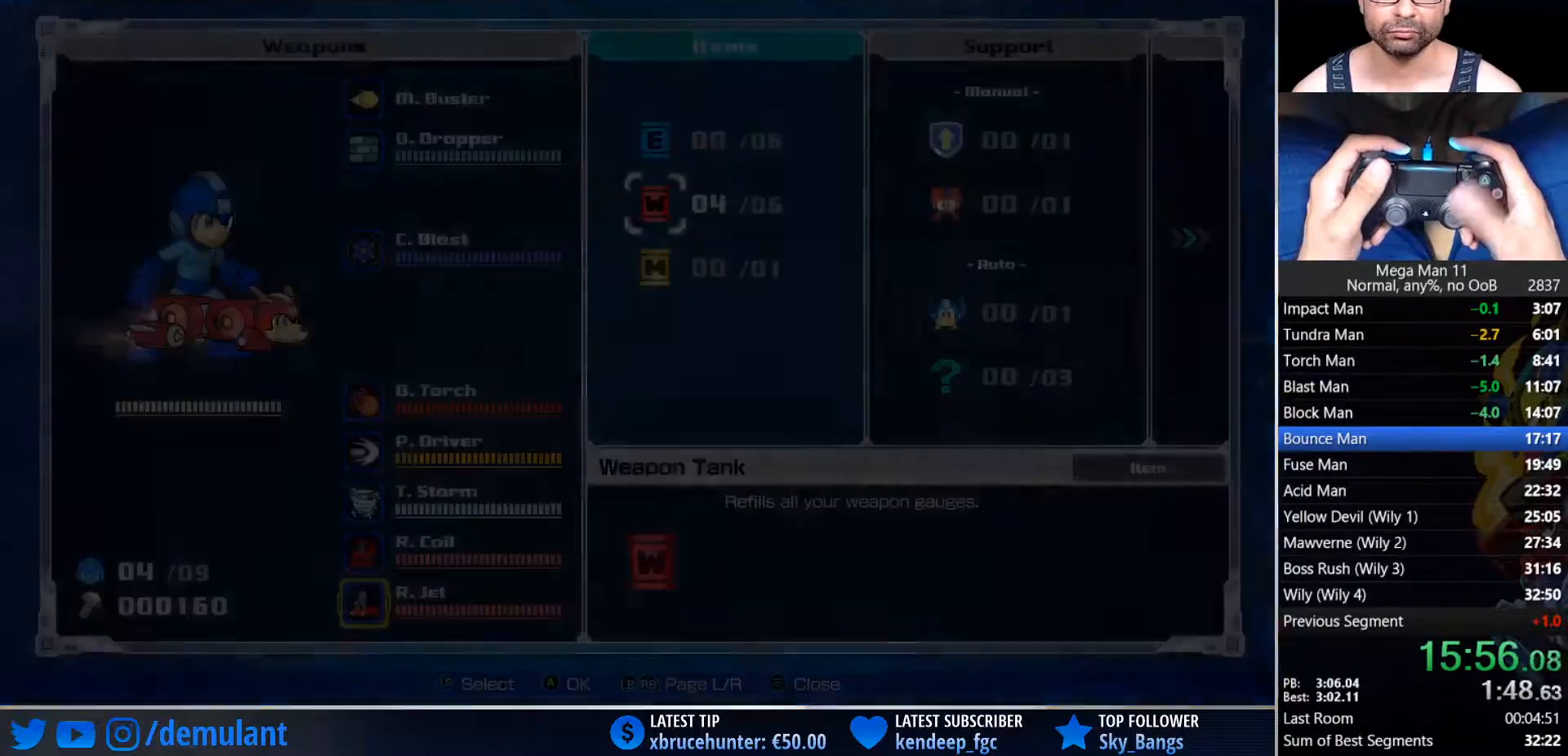
{"buttons": ["DPAD_UP"], "left_stick": "center", "right_stick": "down", "events": []}
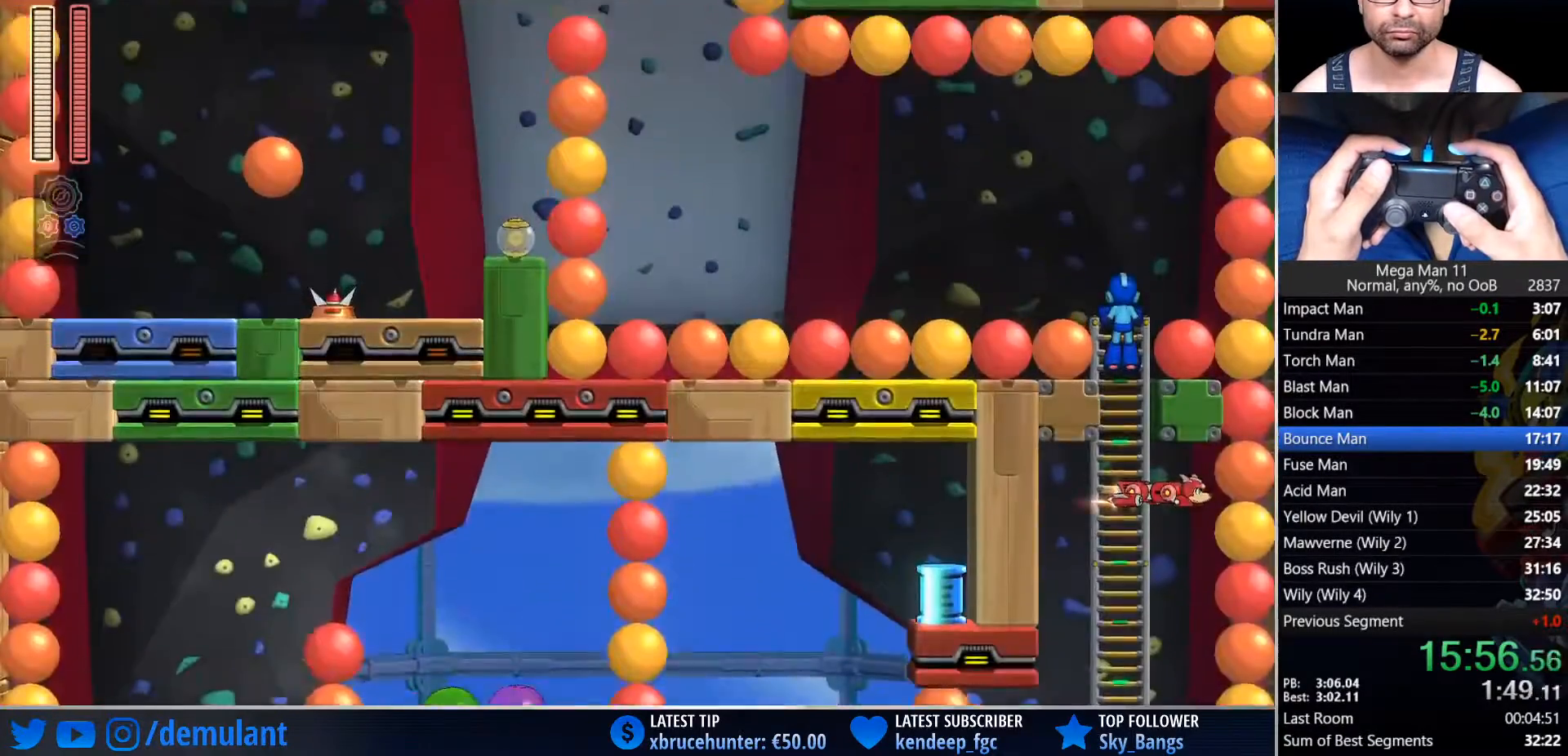
{"buttons": ["DPAD_UP"], "left_stick": "center", "right_stick": "down", "events": []}
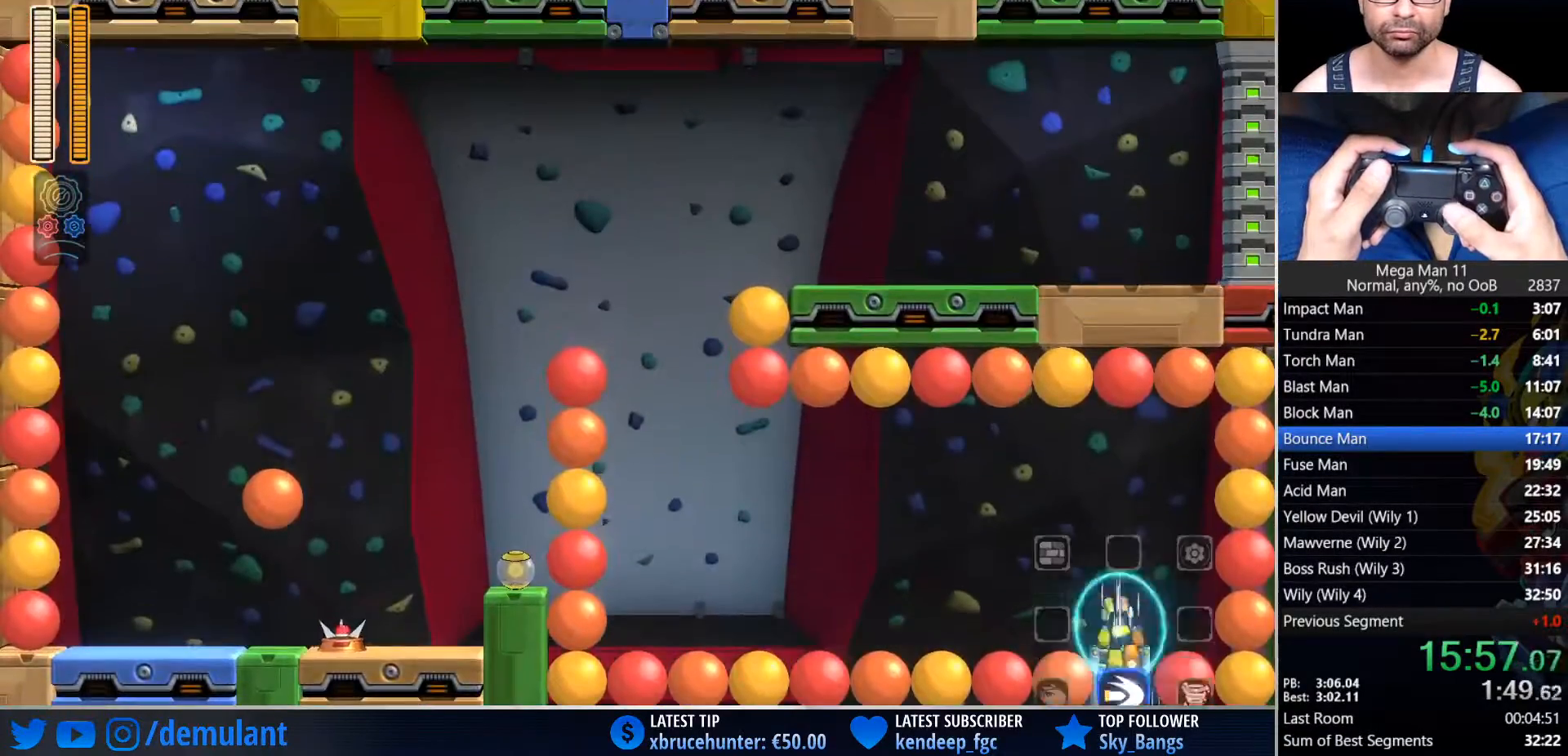
{"buttons": ["DPAD_LEFT"], "left_stick": "center", "right_stick": "center", "events": [[50, "DPAD_LEFT", "down"], [167, "SQUARE", "down"], [167, "right_stick", "center"], [183, "DPAD_UP", "up"], [300, "SQUARE", "up"]]}
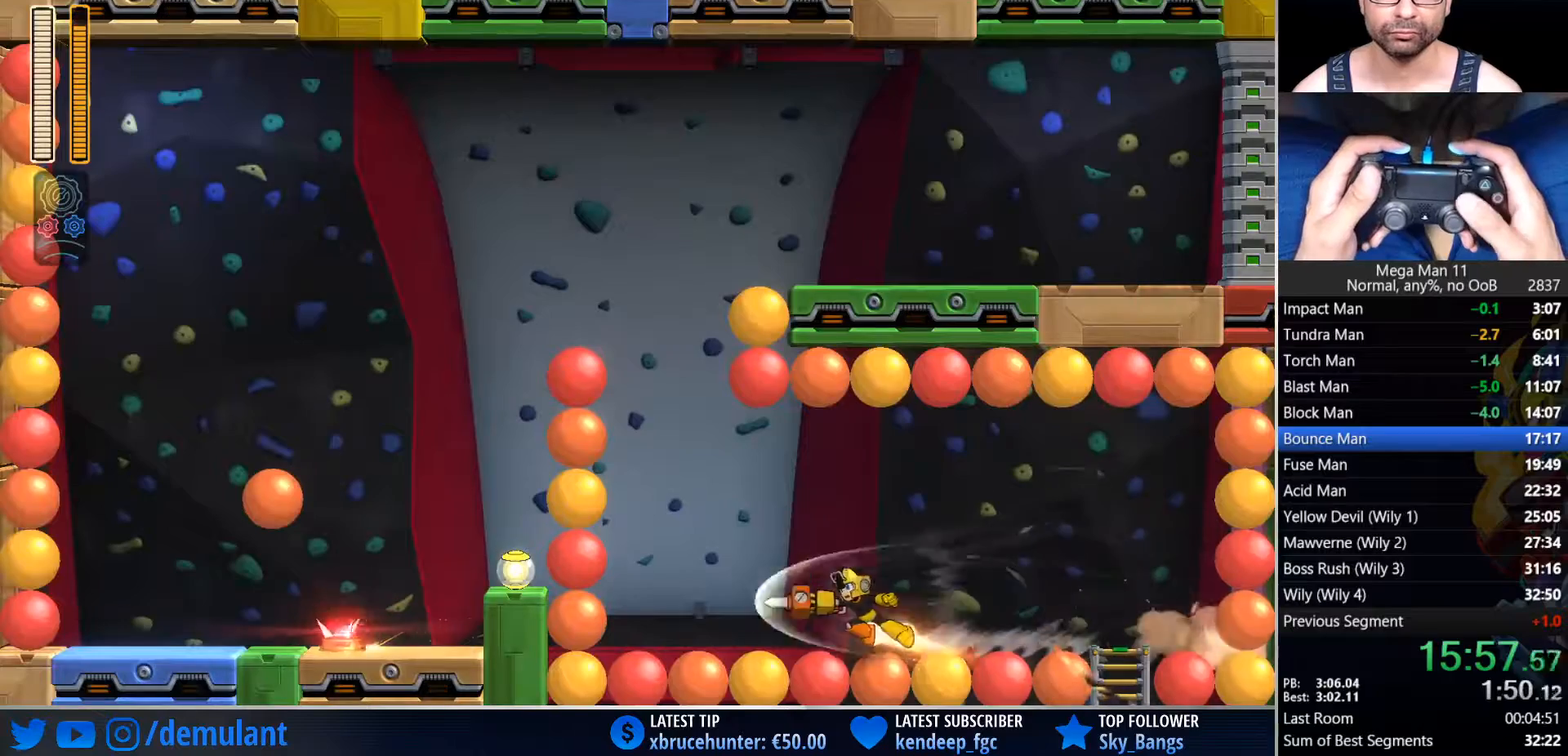
{"buttons": ["CROSS", "DPAD_RIGHT"], "left_stick": "center", "right_stick": "center", "events": [[217, "CROSS", "down"], [400, "DPAD_LEFT", "up"], [433, "DPAD_RIGHT", "down"]]}
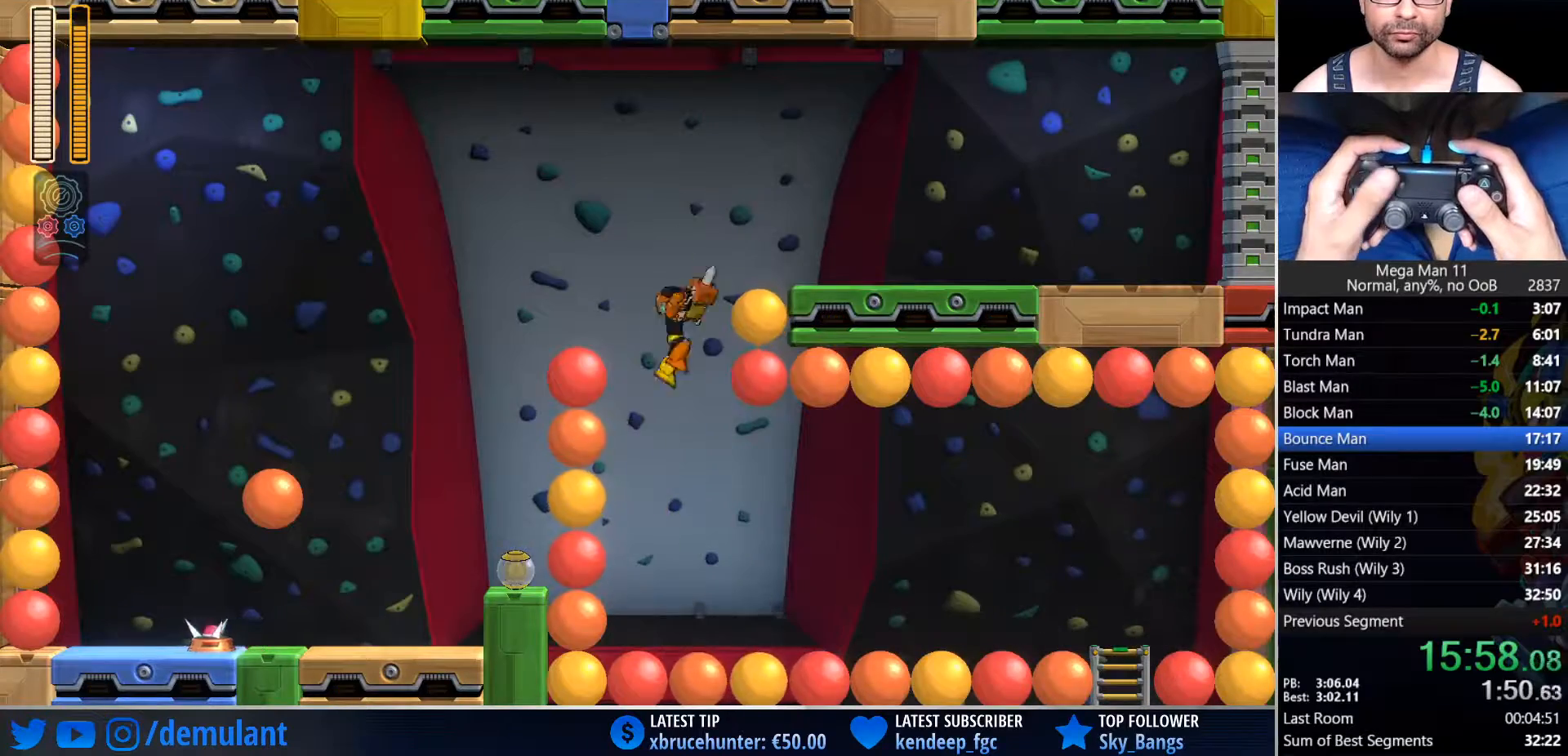
{"buttons": ["DPAD_RIGHT"], "left_stick": "center", "right_stick": "center", "events": [[350, "CROSS", "up"]]}
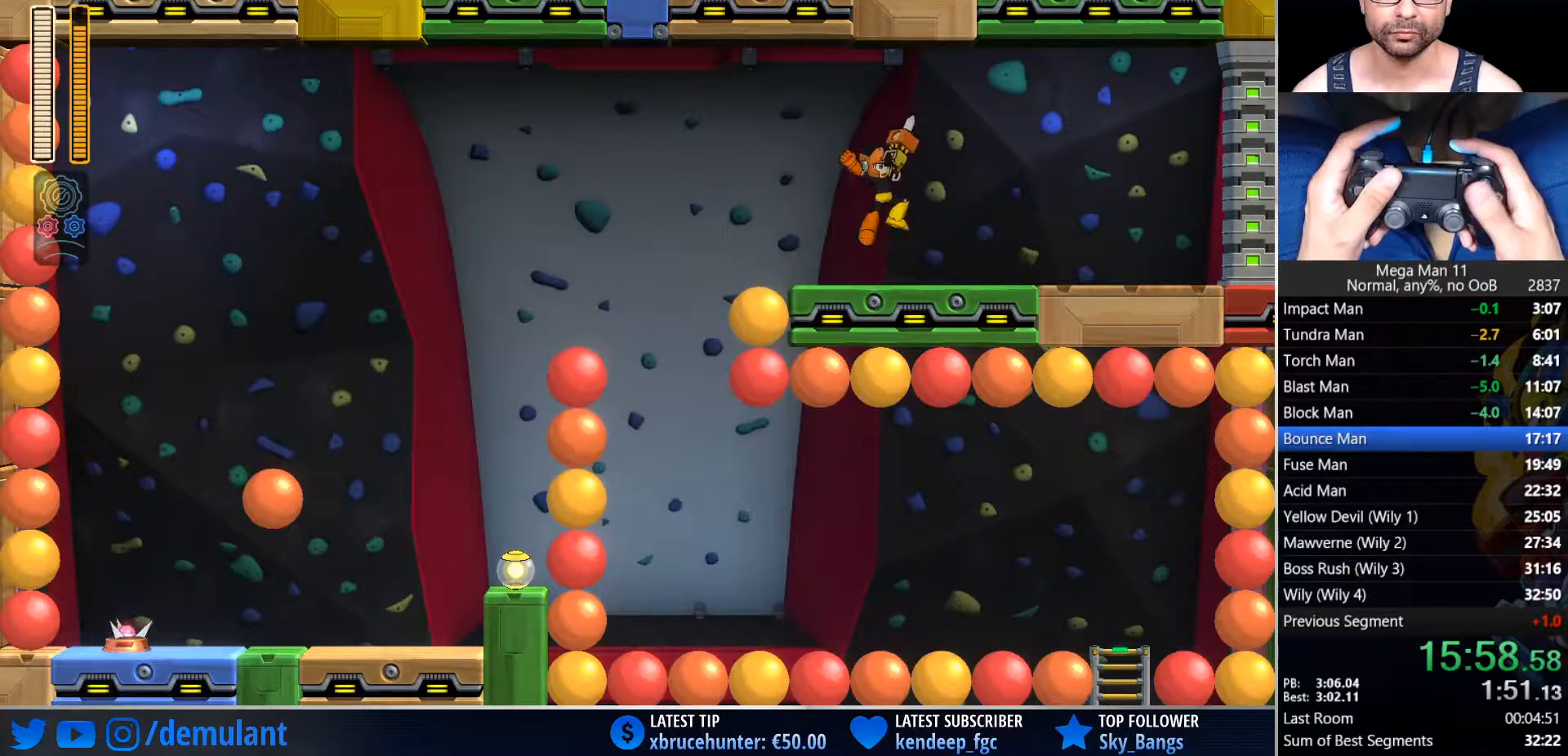
{"buttons": ["CIRCLE", "L1", "DPAD_RIGHT"], "left_stick": "center", "right_stick": "center", "events": [[67, "CIRCLE", "down"], [283, "CIRCLE", "up"], [433, "CIRCLE", "down"], [433, "L1", "down"]]}
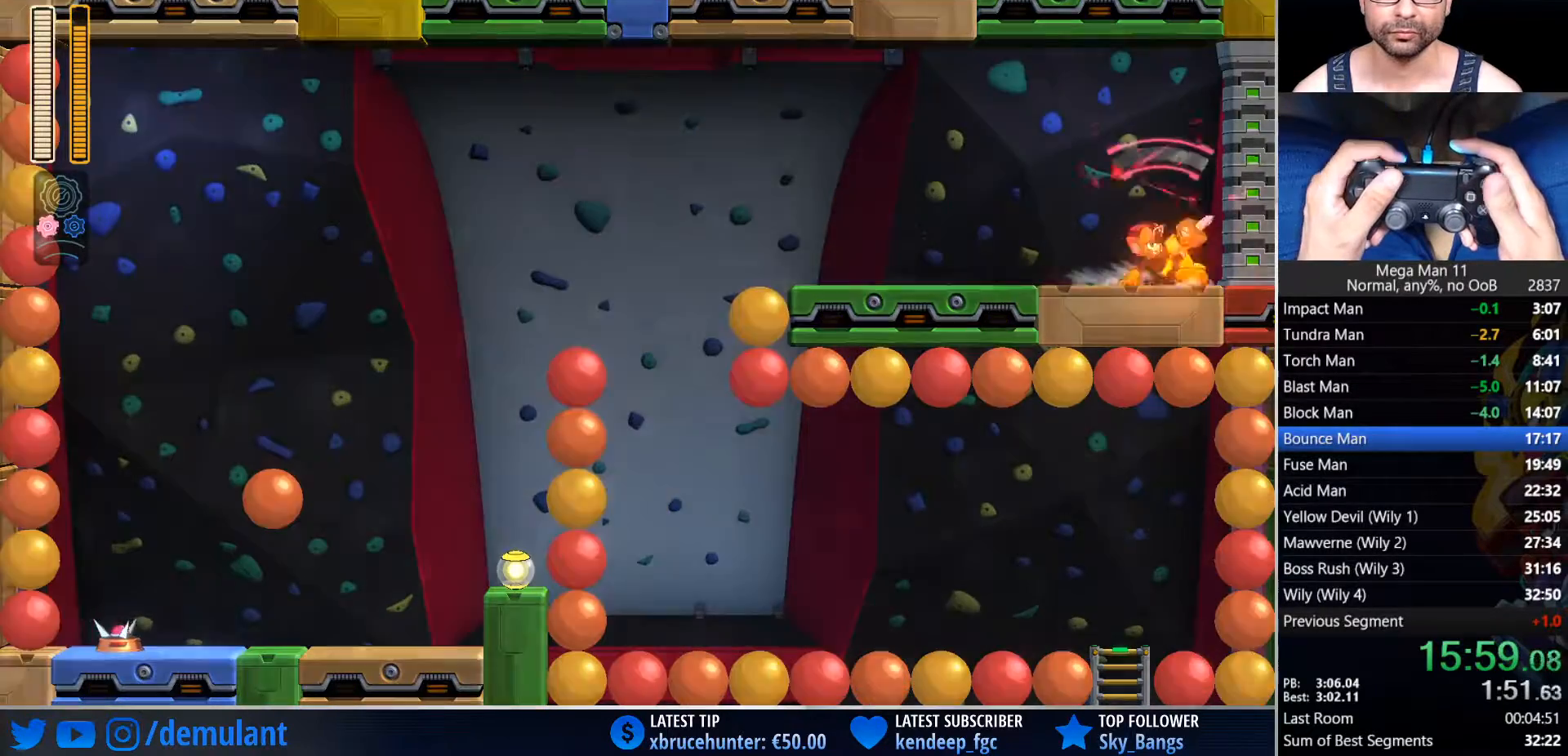
{"buttons": ["DPAD_UP", "DPAD_LEFT"], "left_stick": "center", "right_stick": "center"}
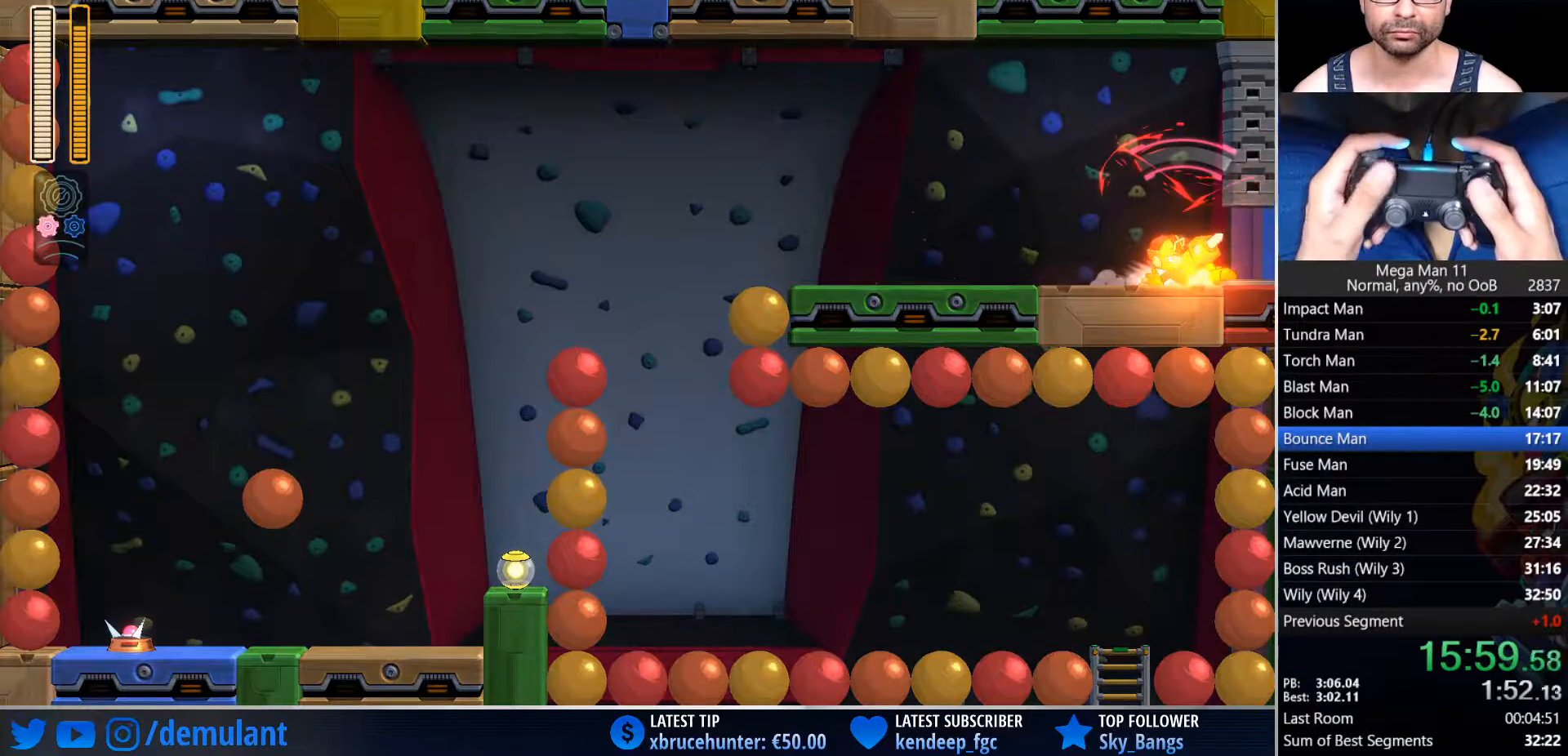
{"buttons": ["DPAD_RIGHT"], "left_stick": "center", "right_stick": "center", "events": [[33, "DPAD_LEFT", "up"], [50, "DPAD_RIGHT", "down"], [50, "DPAD_UP", "up"]]}
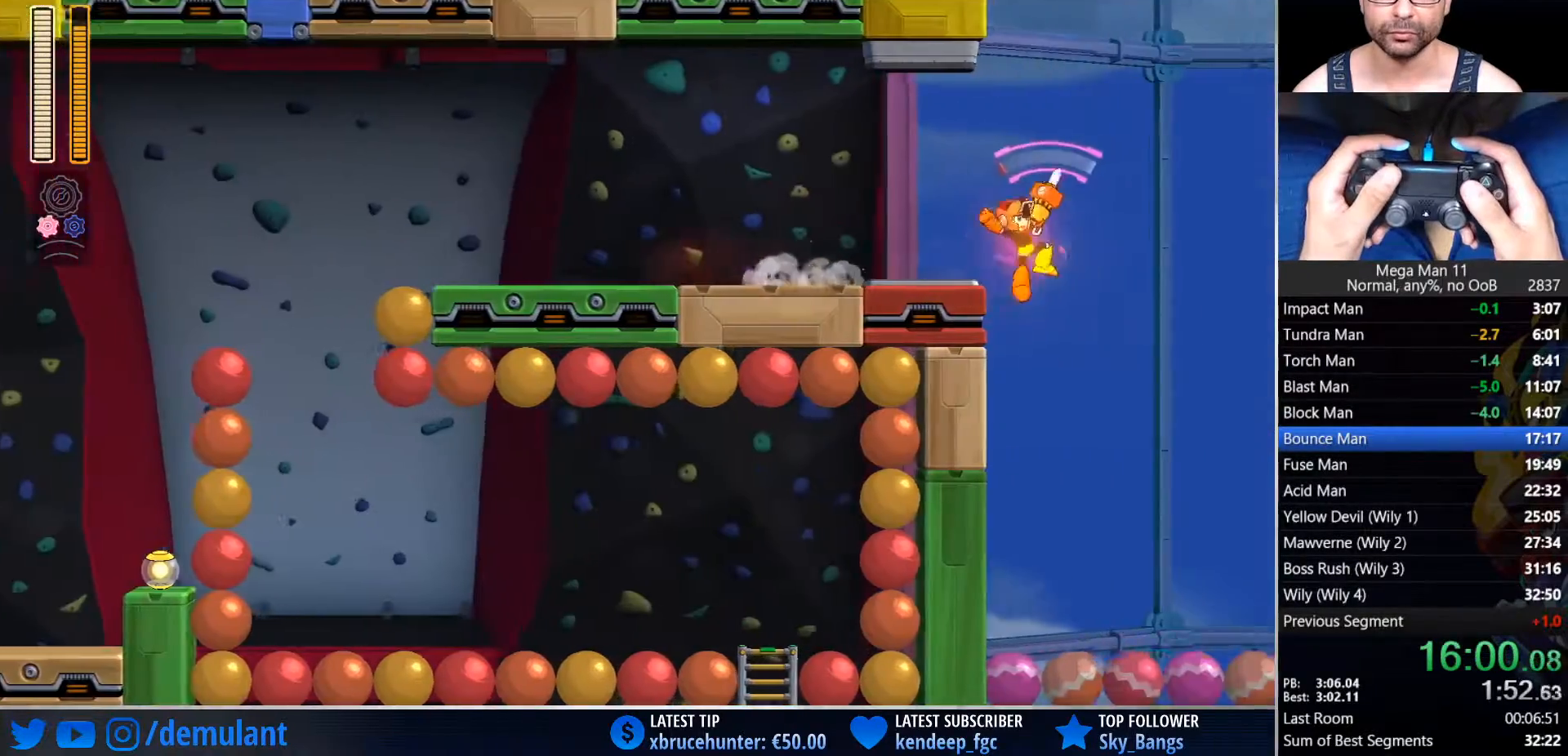
{"buttons": ["DPAD_RIGHT"], "left_stick": "center", "right_stick": "center", "events": []}
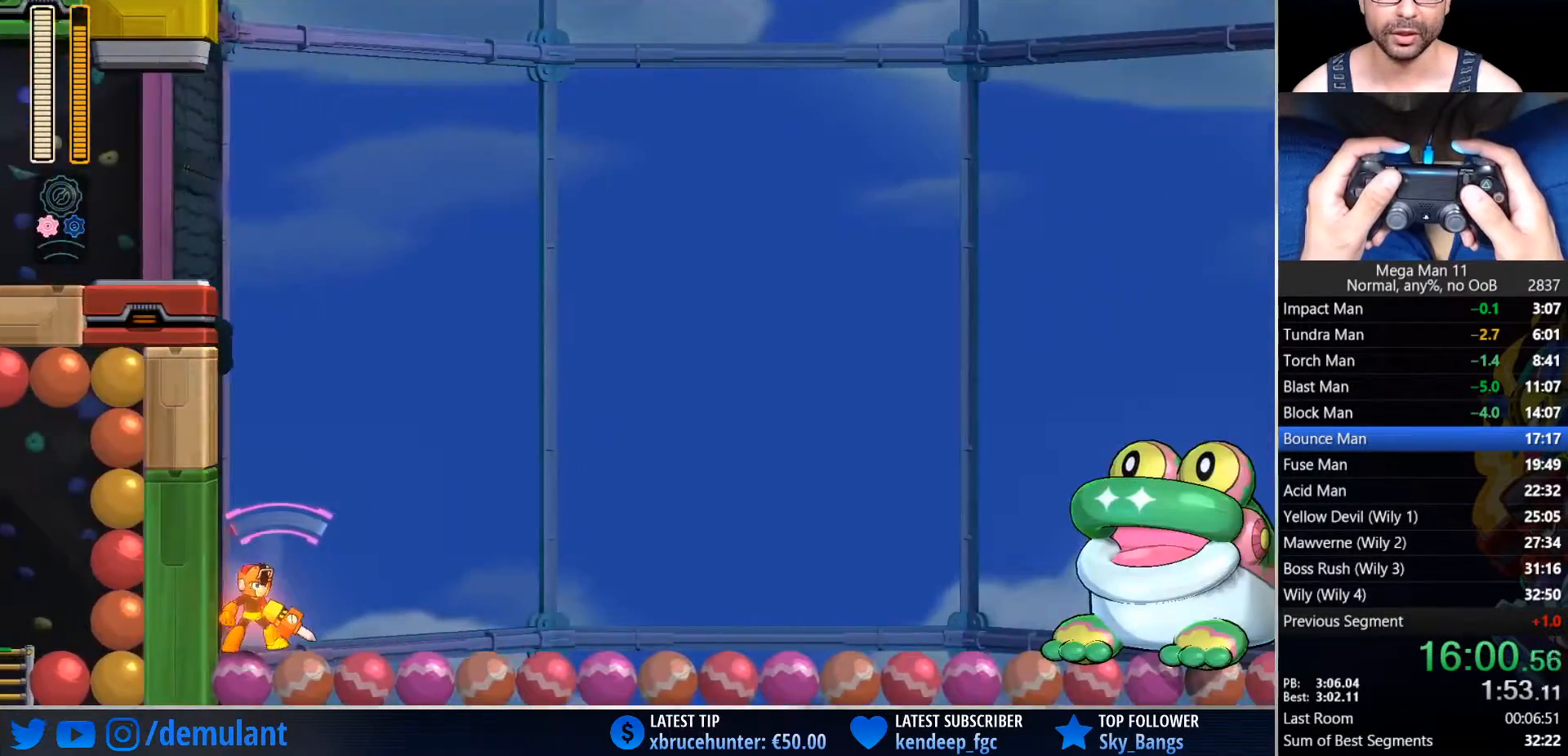
{"buttons": ["DPAD_RIGHT"], "left_stick": "center", "right_stick": "center", "events": []}
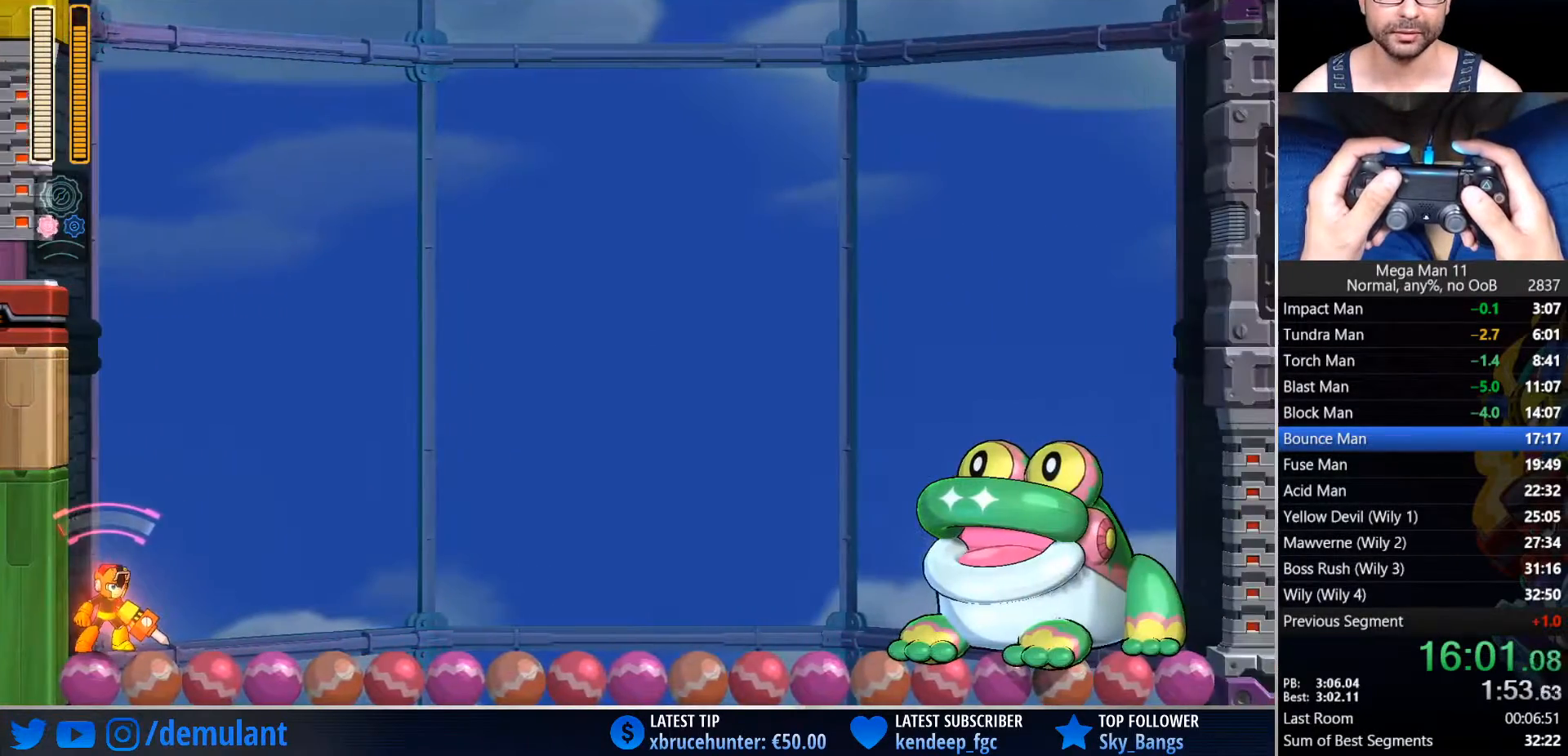
{"buttons": ["DPAD_RIGHT"], "left_stick": "center", "right_stick": "center", "events": []}
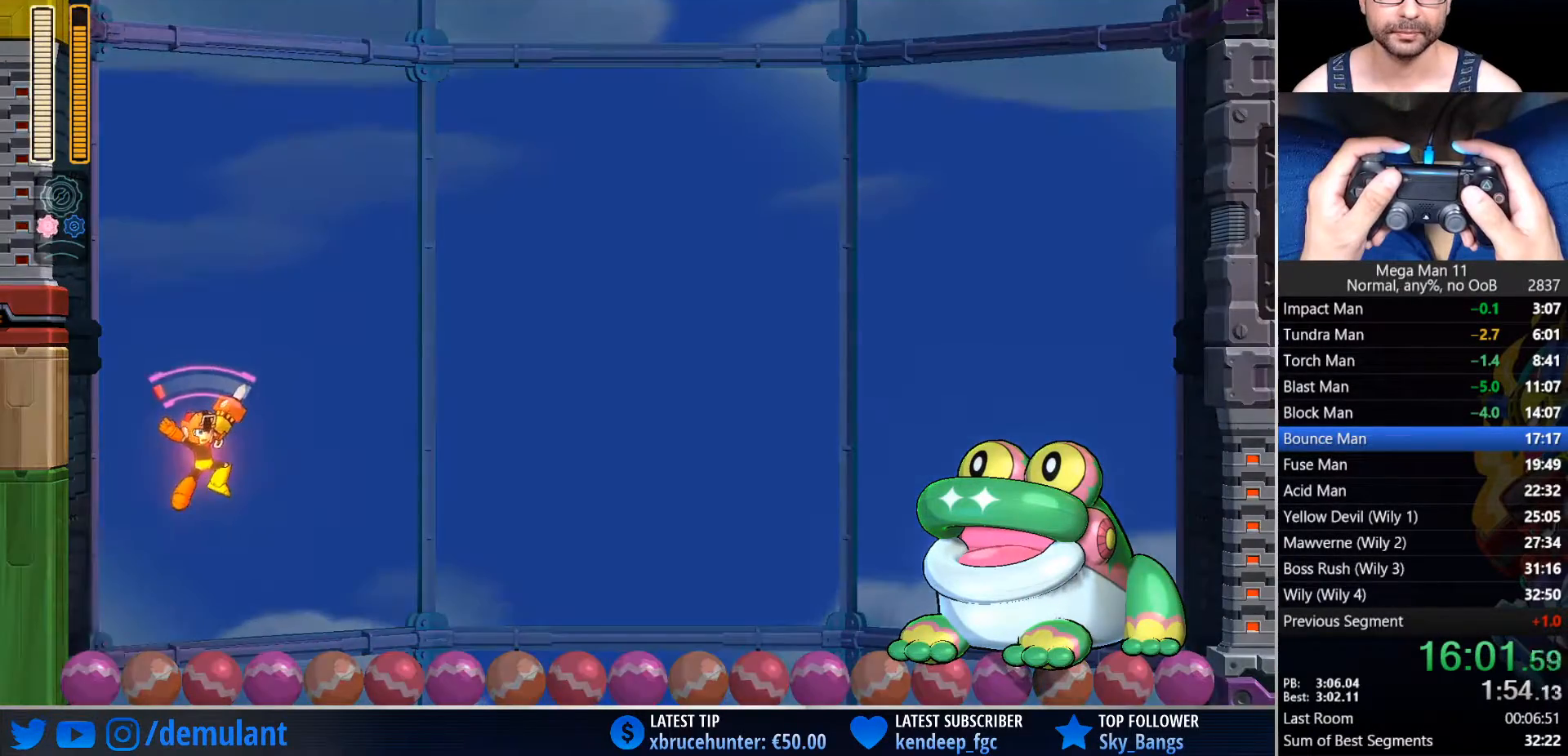
{"buttons": ["DPAD_RIGHT"], "left_stick": "center", "right_stick": "center", "events": [[400, "SQUARE", "down"], [483, "SQUARE", "up"]]}
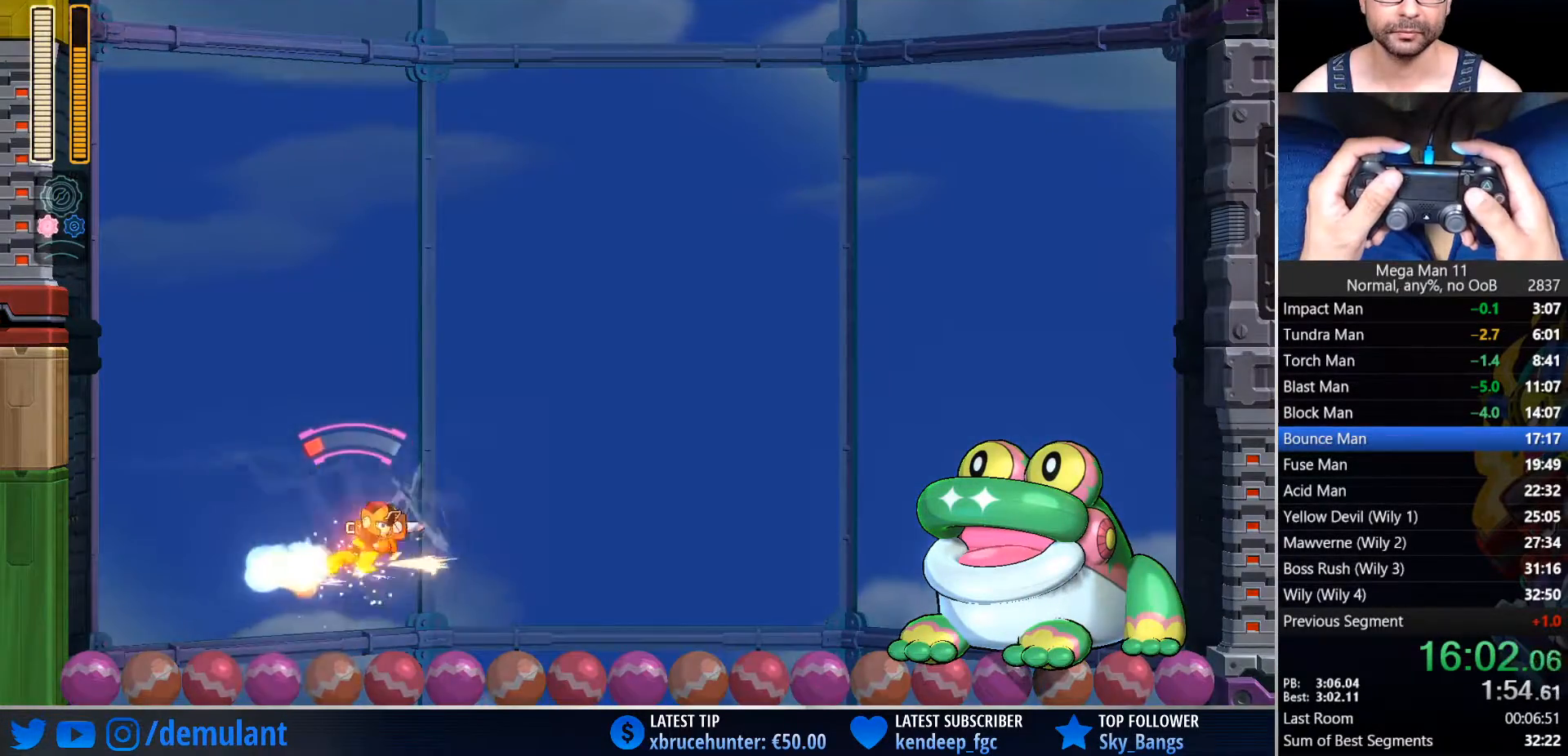
{"buttons": ["DPAD_LEFT"], "left_stick": "center", "right_stick": "down-left", "events": [[83, "right_stick", "down-left"], [233, "DPAD_RIGHT", "up"], [250, "DPAD_UP", "down"], [267, "DPAD_UP", "up"], [283, "DPAD_LEFT", "down"]]}
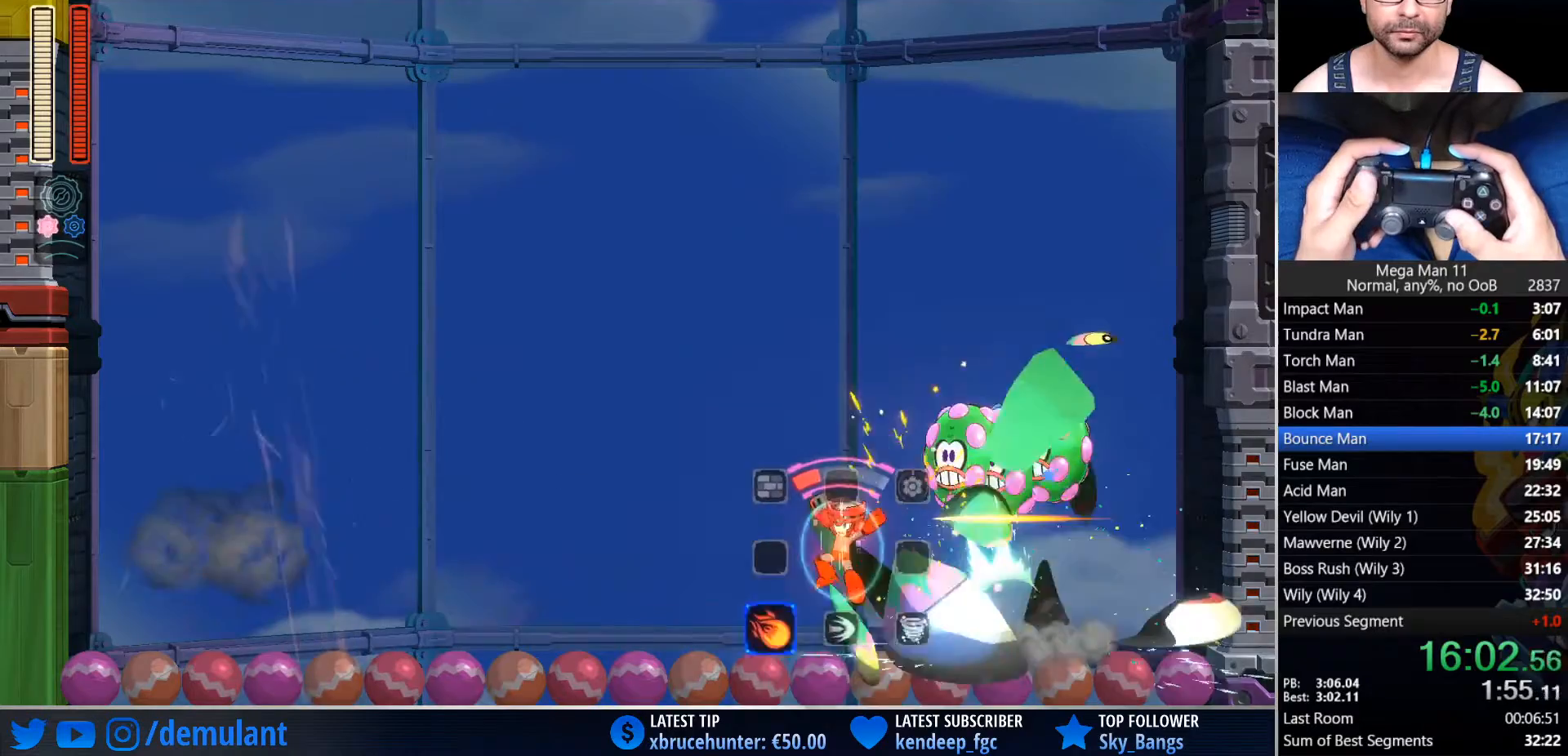
{"buttons": [], "left_stick": "center", "right_stick": "down-left", "events": [[317, "DPAD_LEFT", "up"], [317, "DPAD_RIGHT", "down"], [367, "TRIANGLE", "down"], [400, "DPAD_RIGHT", "up"], [467, "TRIANGLE", "up"]]}
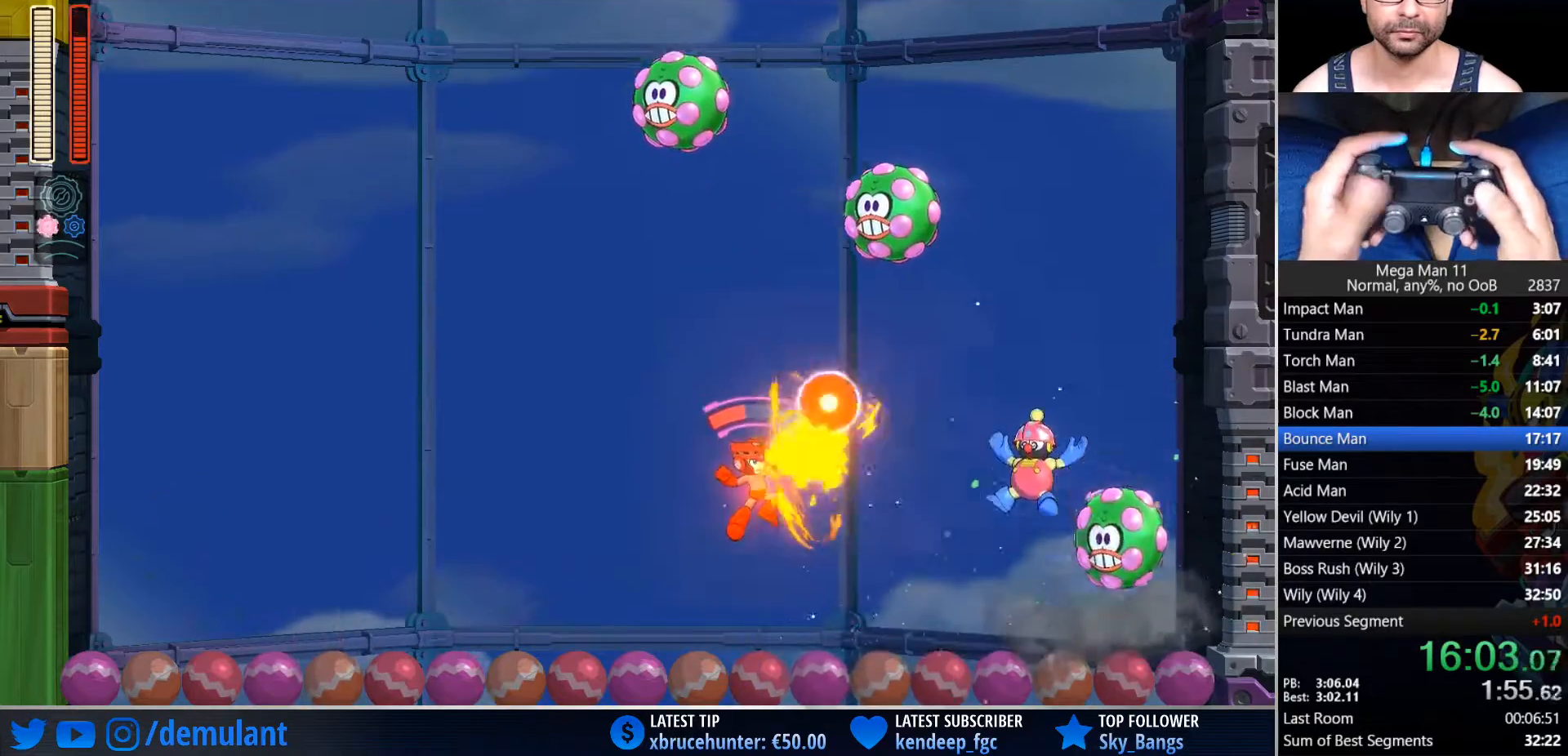
{"buttons": ["DPAD_DOWN", "DPAD_RIGHT"], "left_stick": "center", "right_stick": "center", "events": [[167, "right_stick", "center"], [300, "TRIANGLE", "down"], [317, "DPAD_RIGHT", "down"], [350, "DPAD_DOWN", "down"], [400, "TRIANGLE", "up"]]}
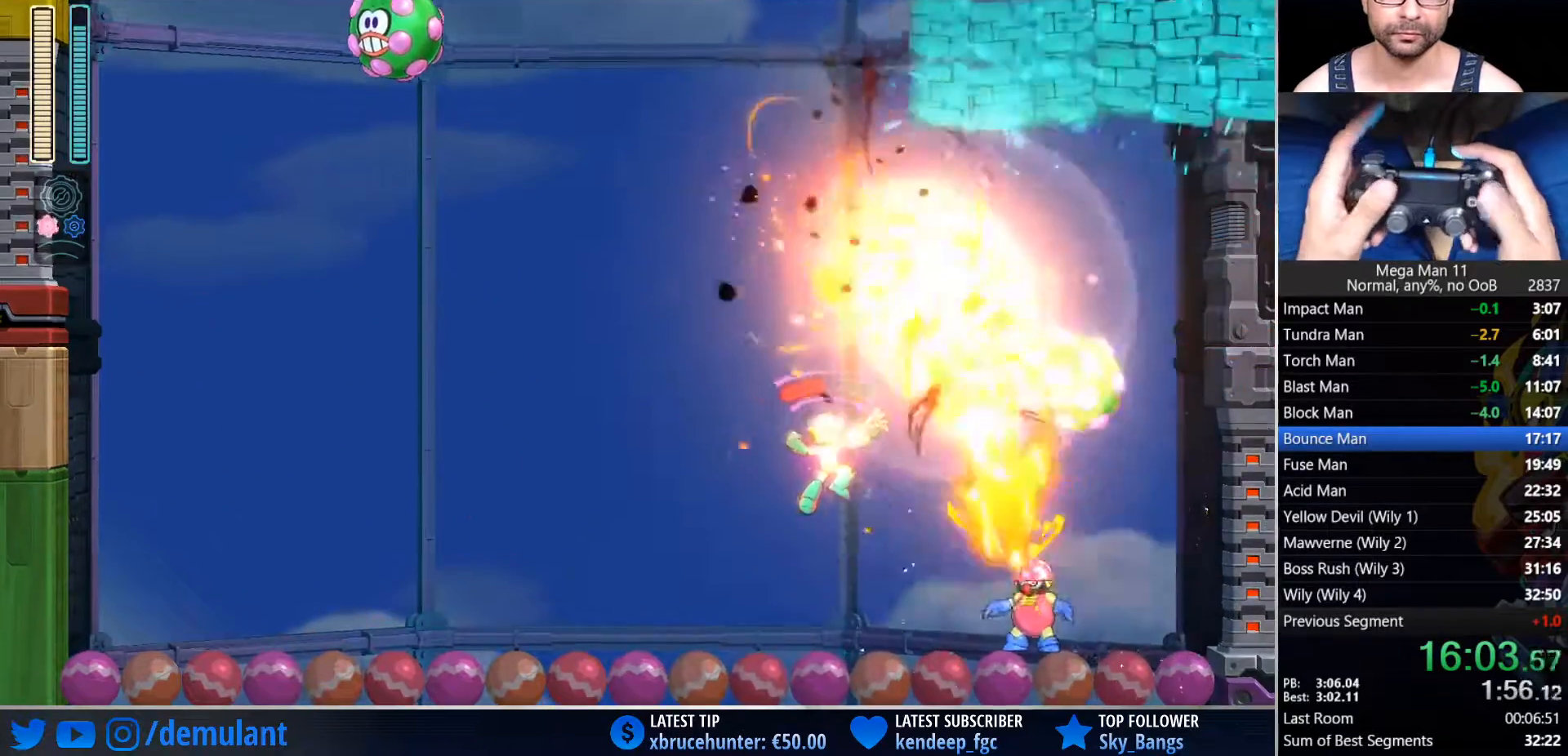
{"buttons": ["DPAD_RIGHT"], "left_stick": "center", "right_stick": "center", "events": [[200, "TRIANGLE", "down"], [267, "TRIANGLE", "up"], [333, "TRIANGLE", "down"], [367, "L1", "down"], [400, "DPAD_DOWN", "up"], [467, "TRIANGLE", "up"], [483, "L1", "up"]]}
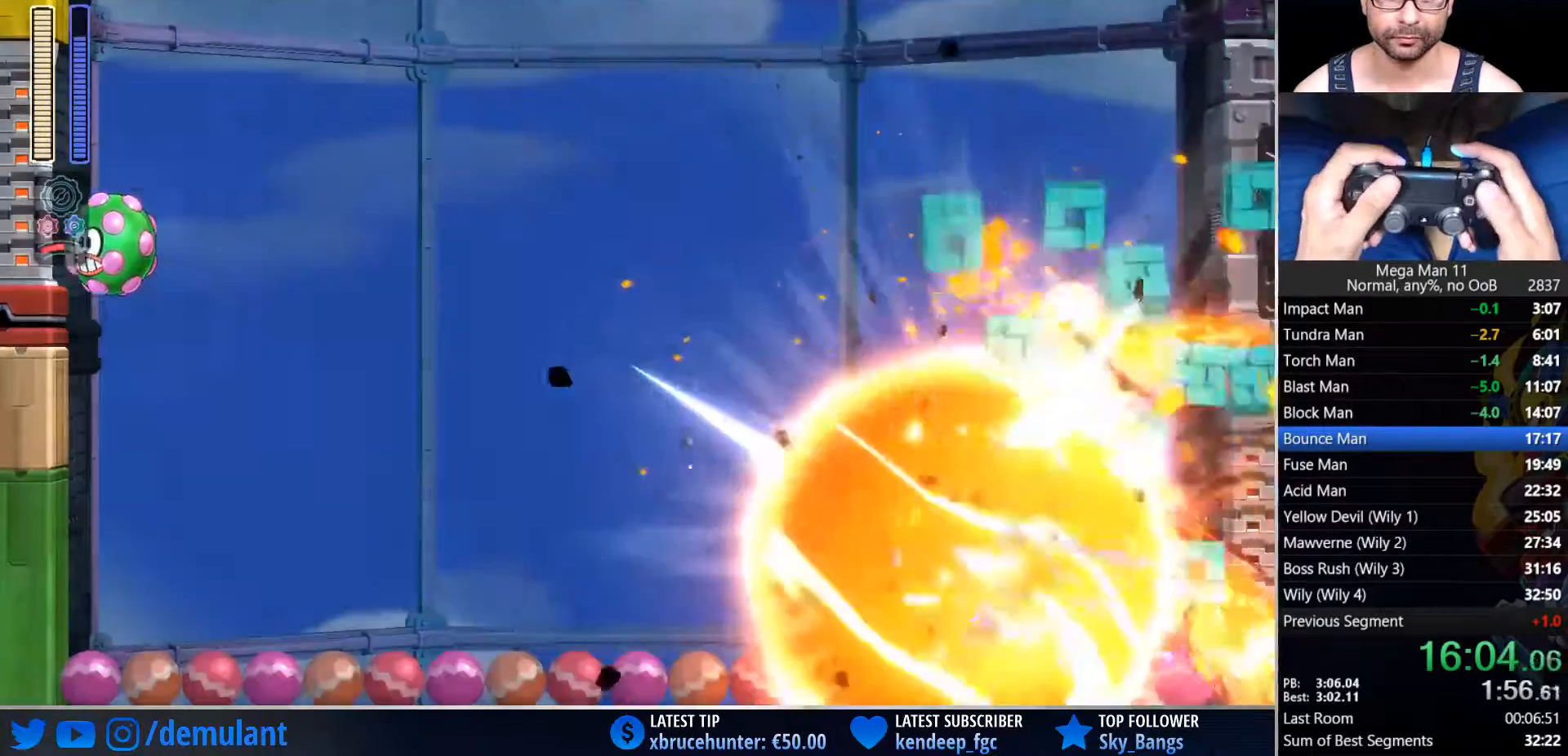
{"buttons": ["DPAD_RIGHT"], "left_stick": "center", "right_stick": "up-right", "events": [[500, "right_stick", "up-right"]]}
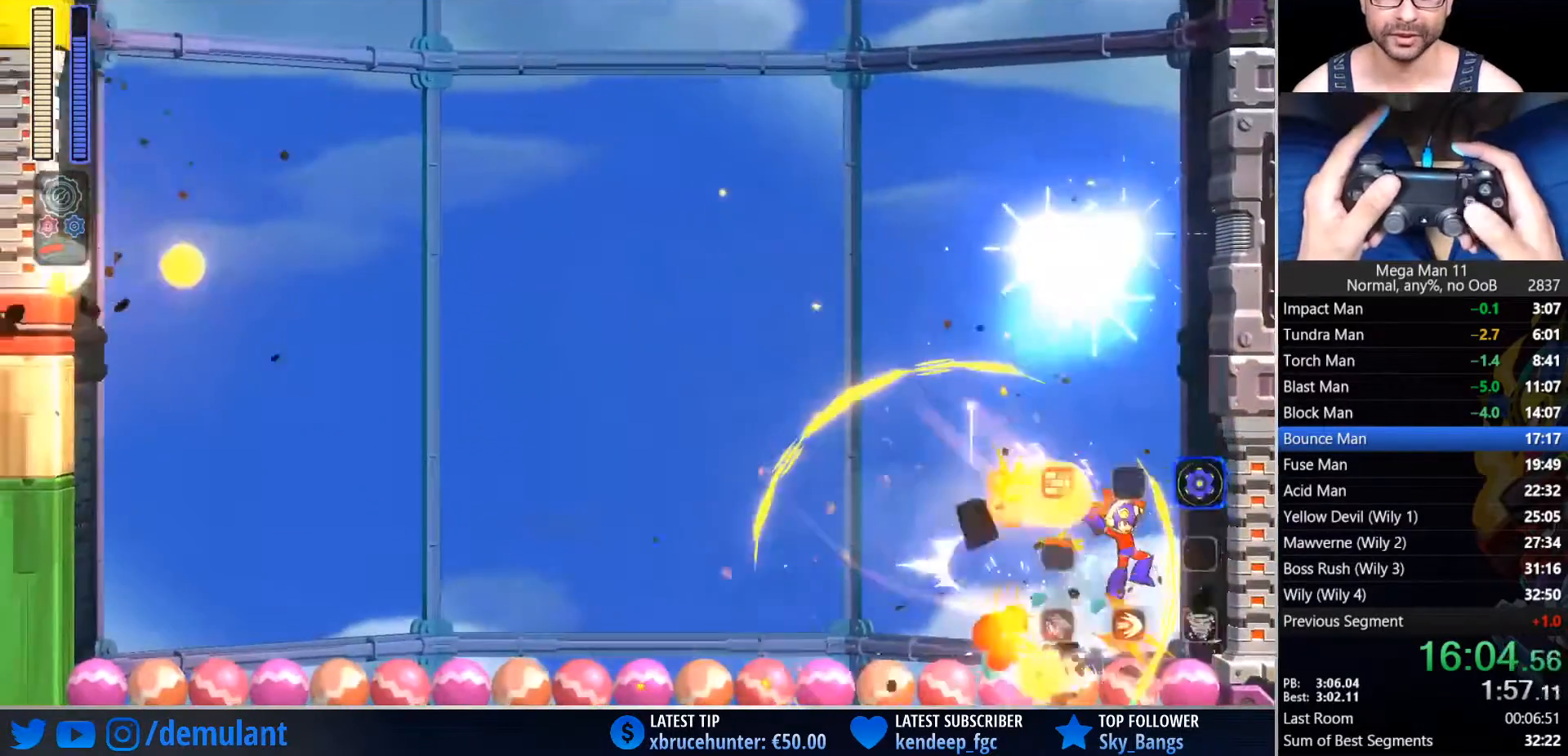
{"buttons": ["DPAD_RIGHT"], "left_stick": "center", "right_stick": "up-right", "events": []}
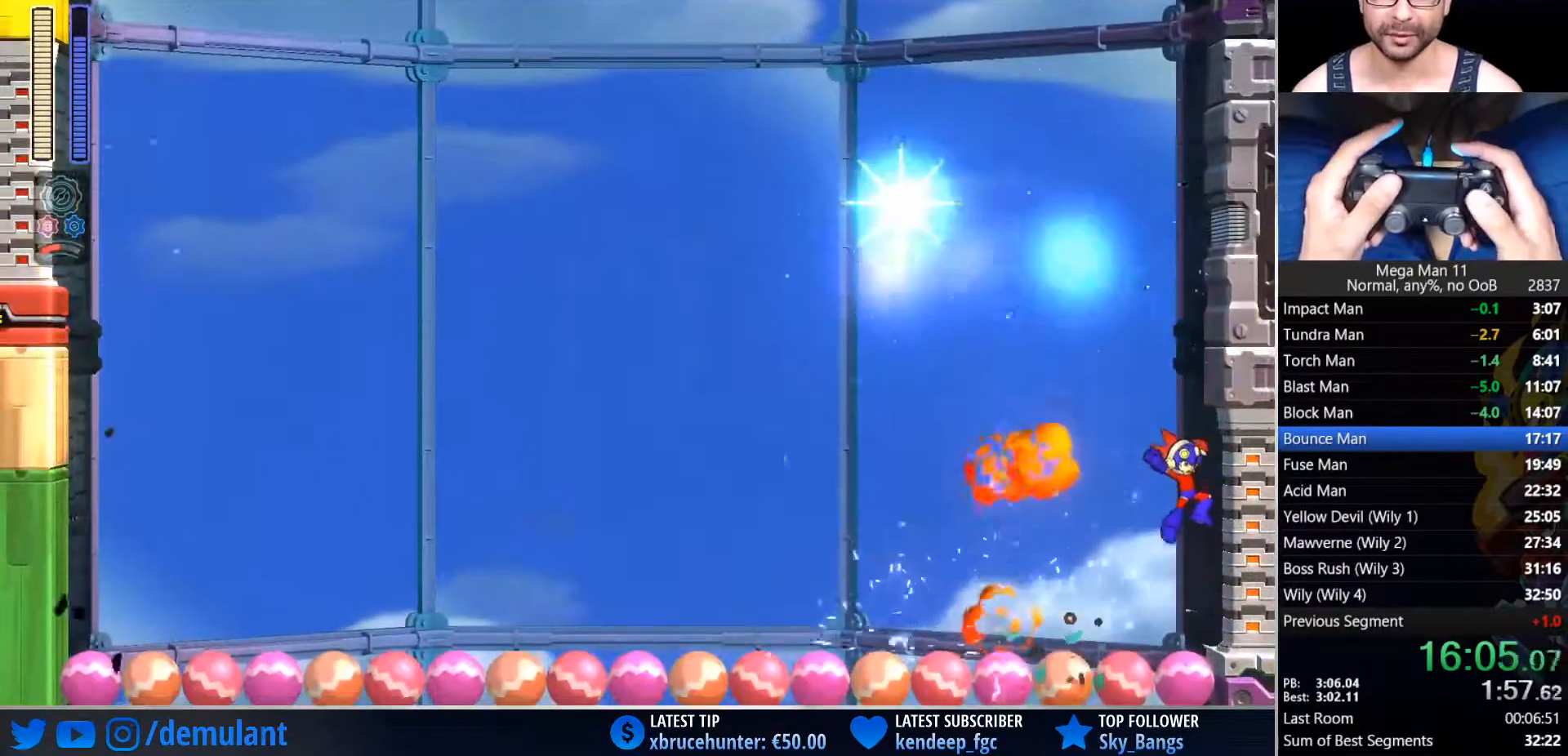
{"buttons": ["TRIANGLE", "DPAD_RIGHT"], "left_stick": "center", "right_stick": "up-right", "events": [[433, "TRIANGLE", "down"]]}
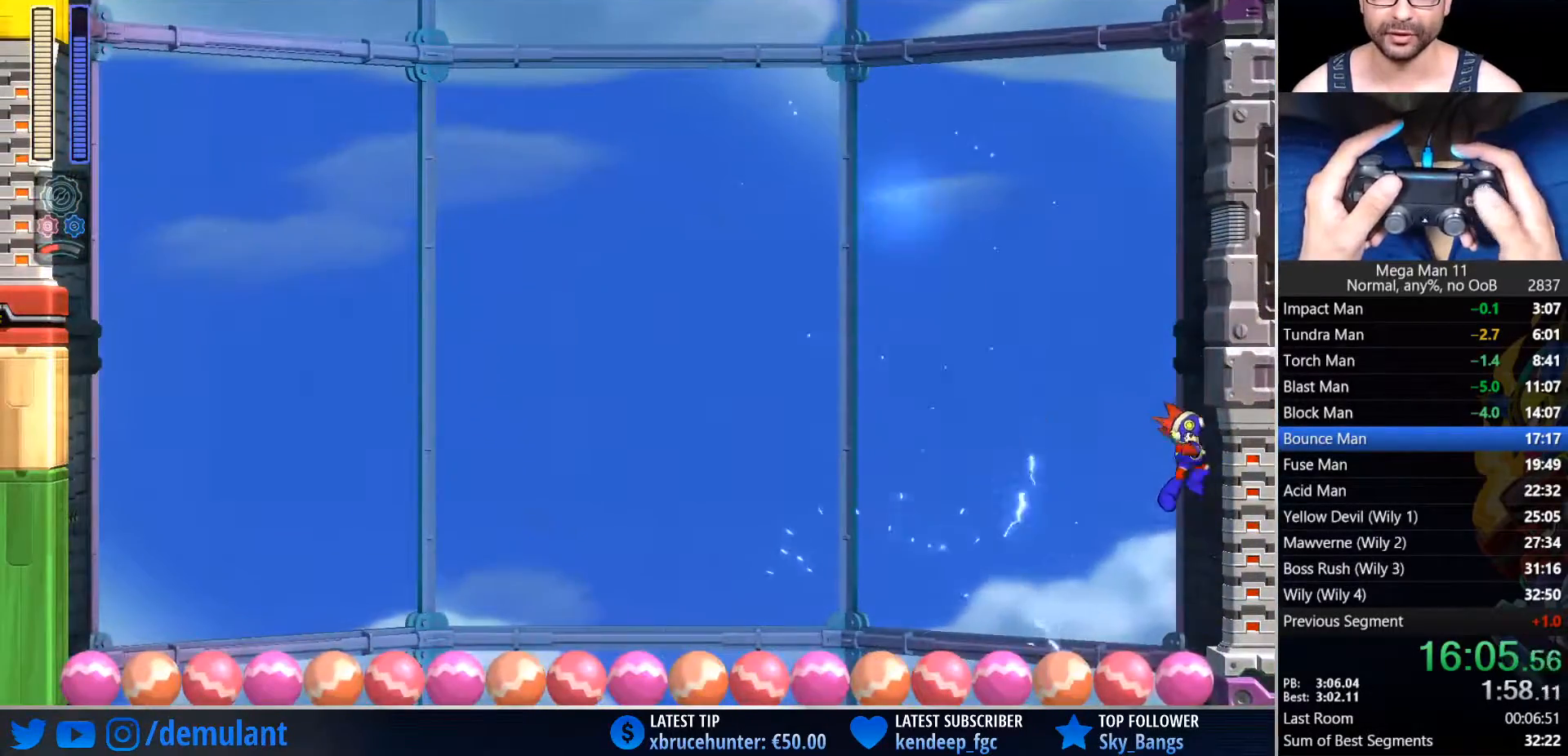
{"buttons": ["TRIANGLE", "DPAD_RIGHT"], "left_stick": "center", "right_stick": "center", "events": [[333, "right_stick", "center"]]}
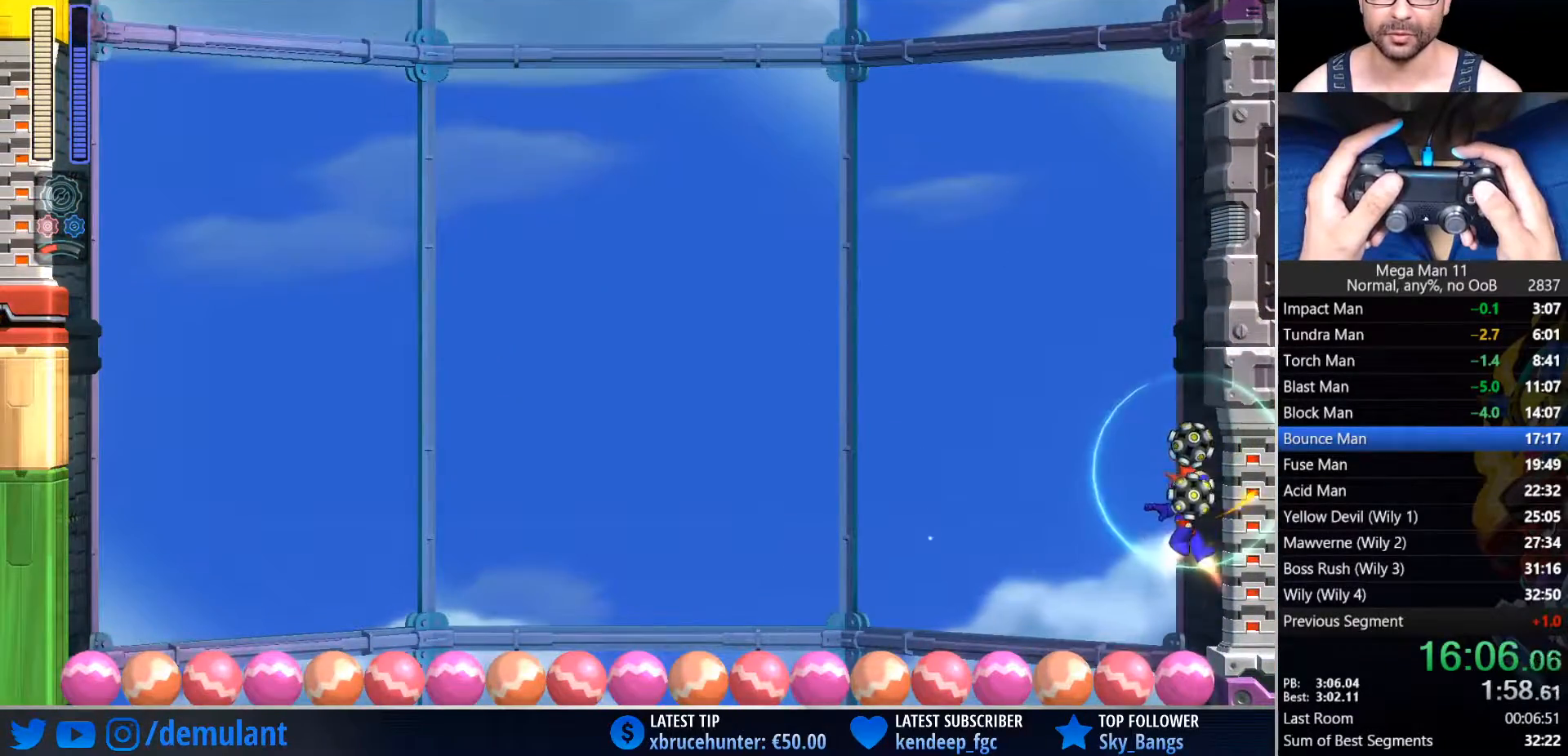
{"buttons": ["TRIANGLE", "DPAD_RIGHT"], "left_stick": "center", "right_stick": "center", "events": []}
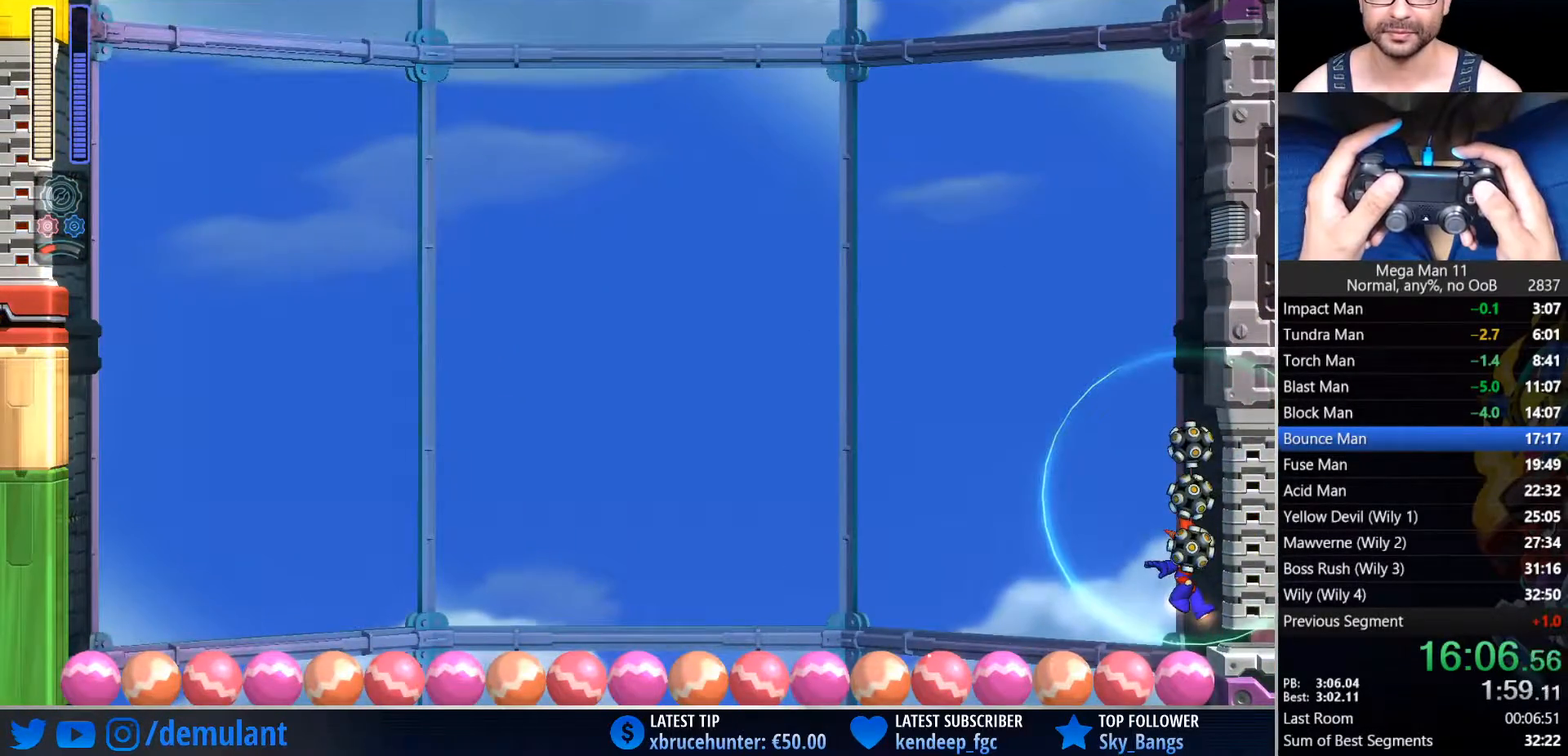
{"buttons": ["DPAD_RIGHT"], "left_stick": "center", "right_stick": "center", "events": [[267, "DPAD_RIGHT", "up"], [350, "TRIANGLE", "up"], [383, "DPAD_LEFT", "down"], [417, "DPAD_DOWN", "down"], [450, "DPAD_LEFT", "up"], [467, "DPAD_RIGHT", "down"], [483, "DPAD_DOWN", "up"]]}
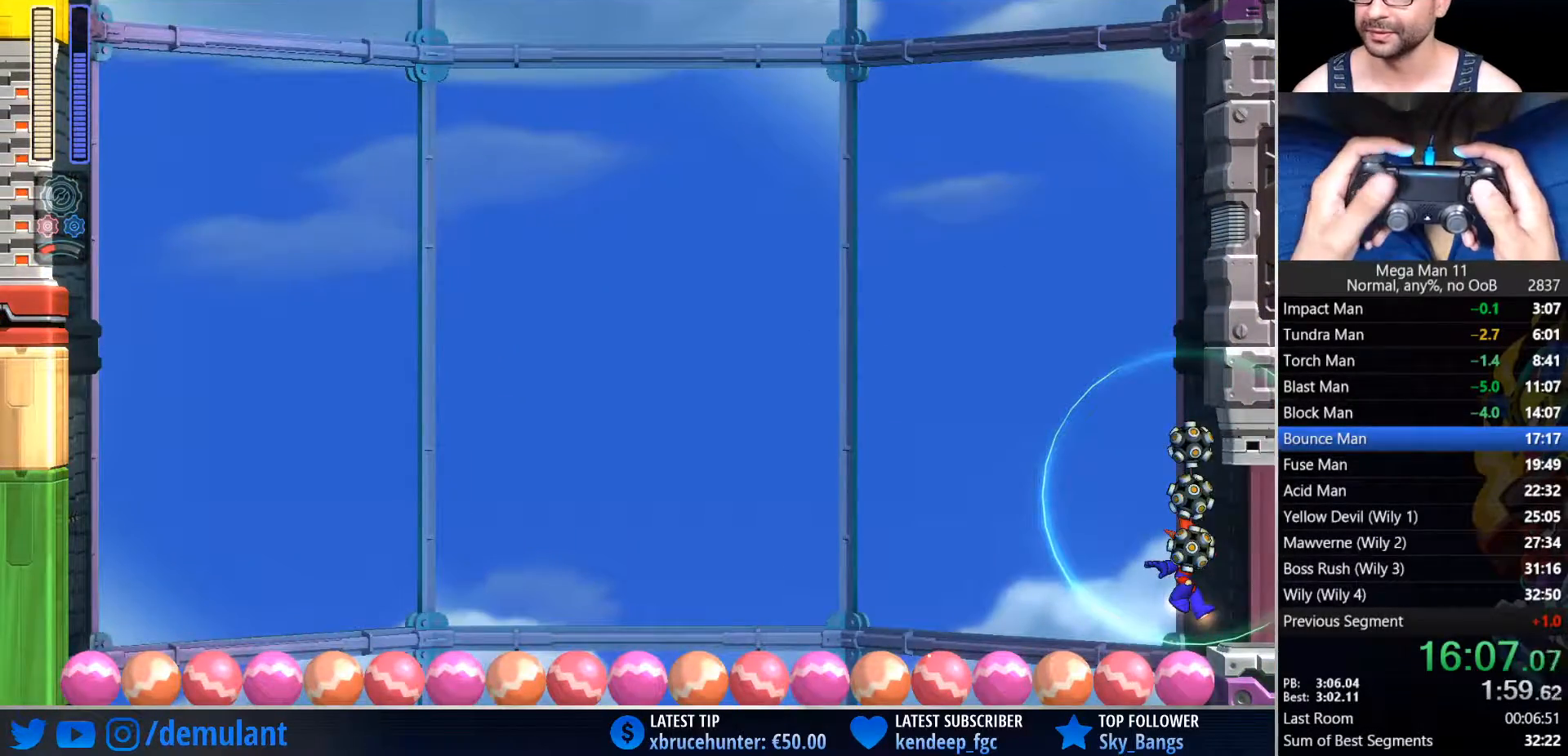
{"buttons": ["DPAD_RIGHT"], "left_stick": "center", "right_stick": "center", "events": []}
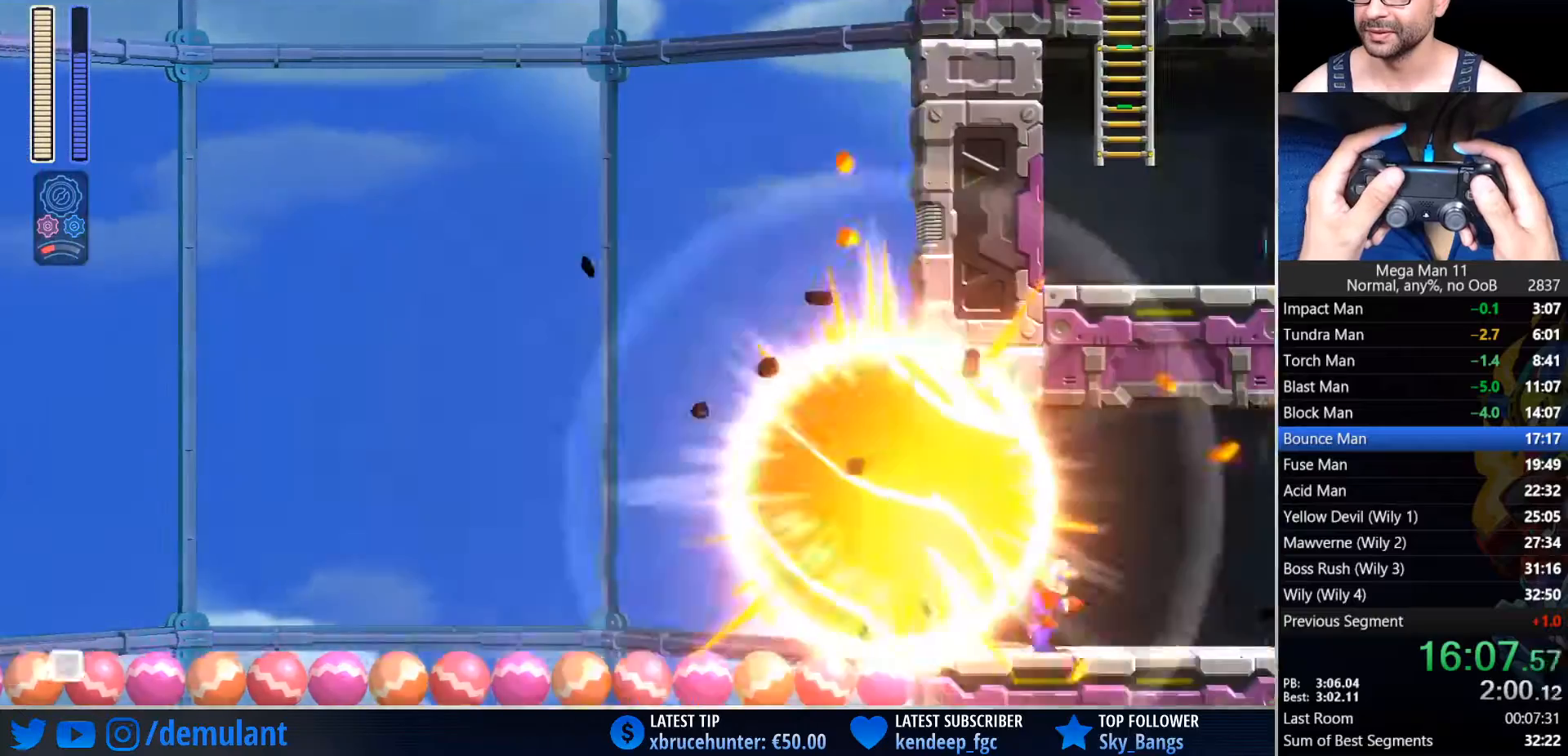
{"buttons": ["DPAD_RIGHT"], "left_stick": "center", "right_stick": "center", "events": []}
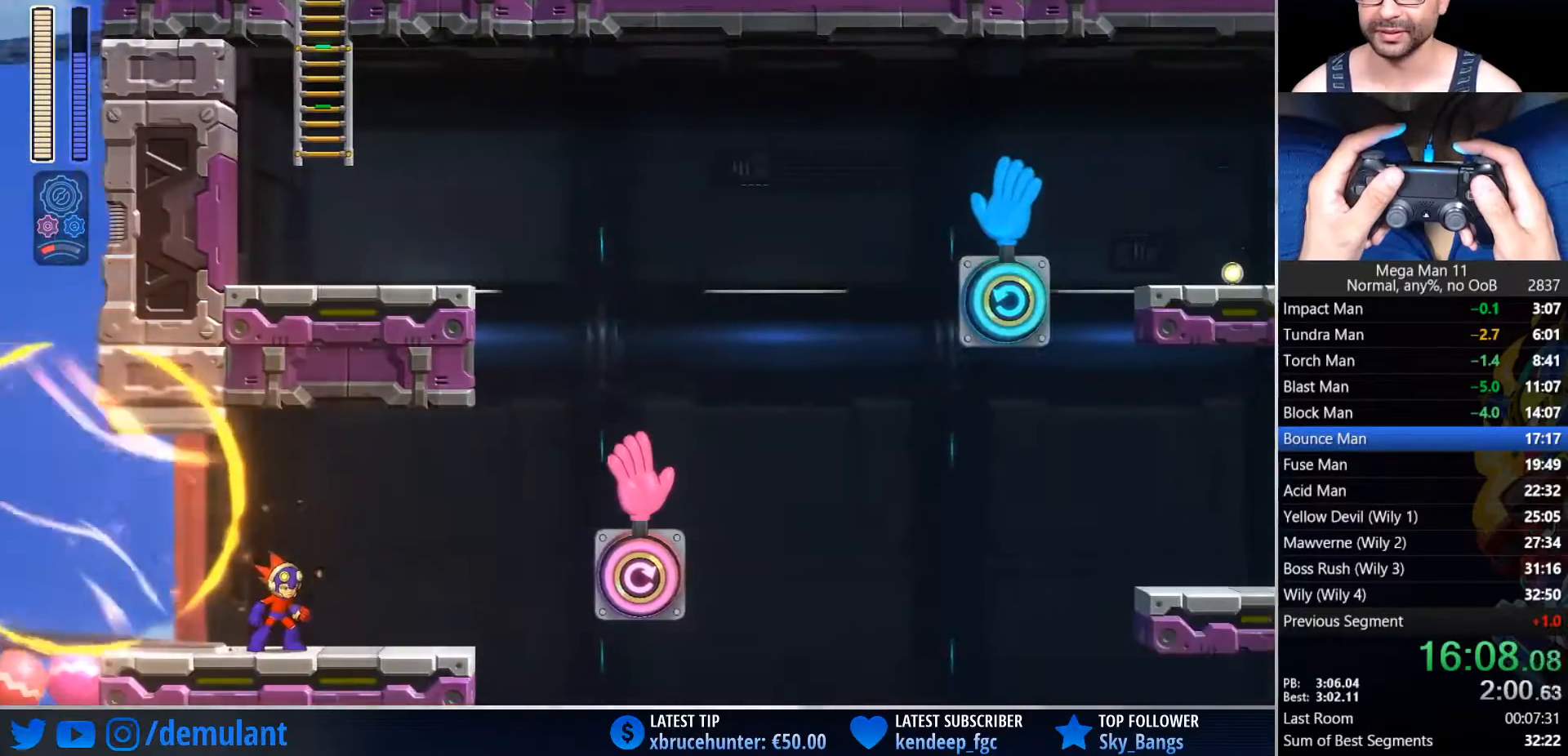
{"buttons": ["DPAD_RIGHT"], "left_stick": "center", "right_stick": "center", "events": []}
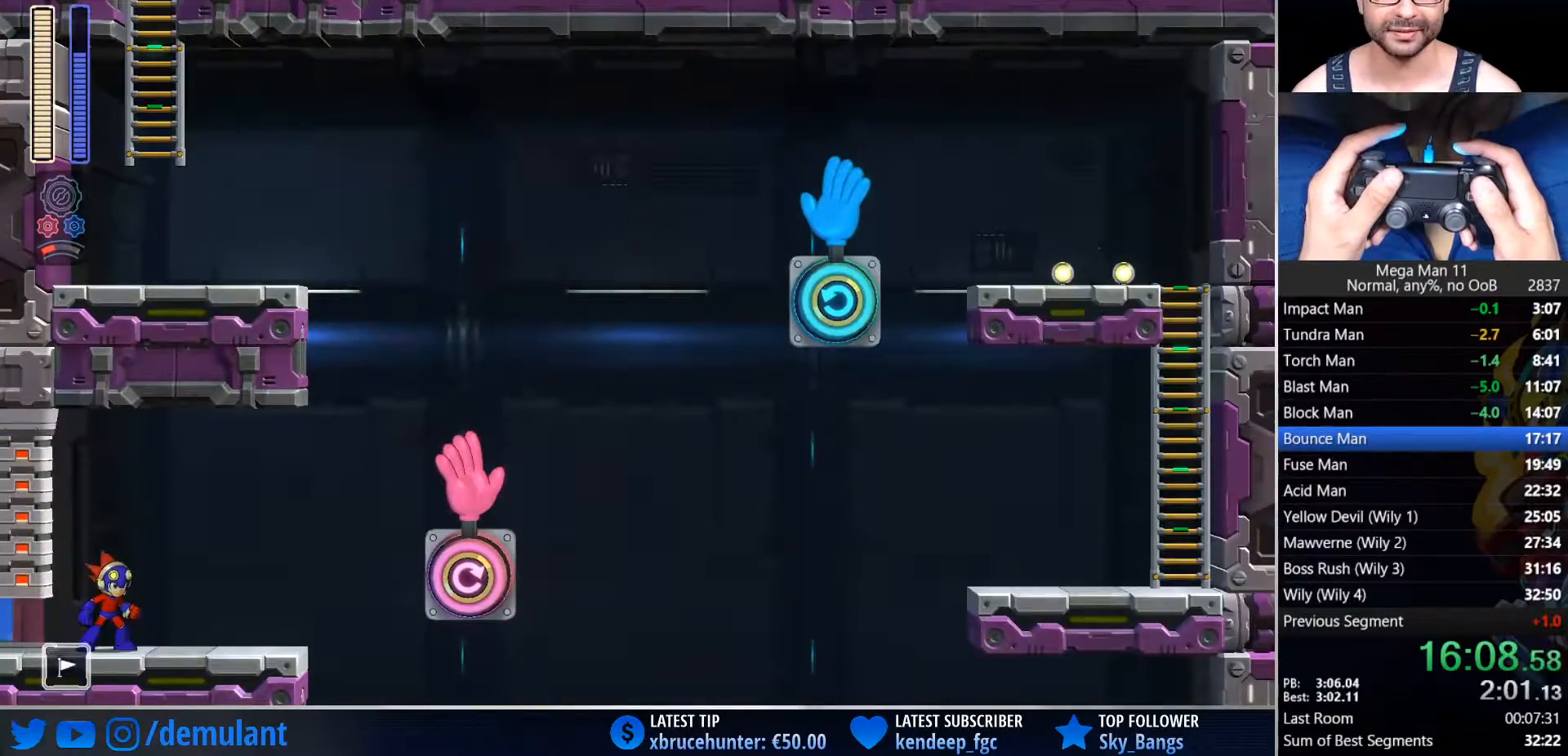
{"buttons": ["CIRCLE", "DPAD_RIGHT"], "left_stick": "center", "right_stick": "center", "events": [[317, "CIRCLE", "down"]]}
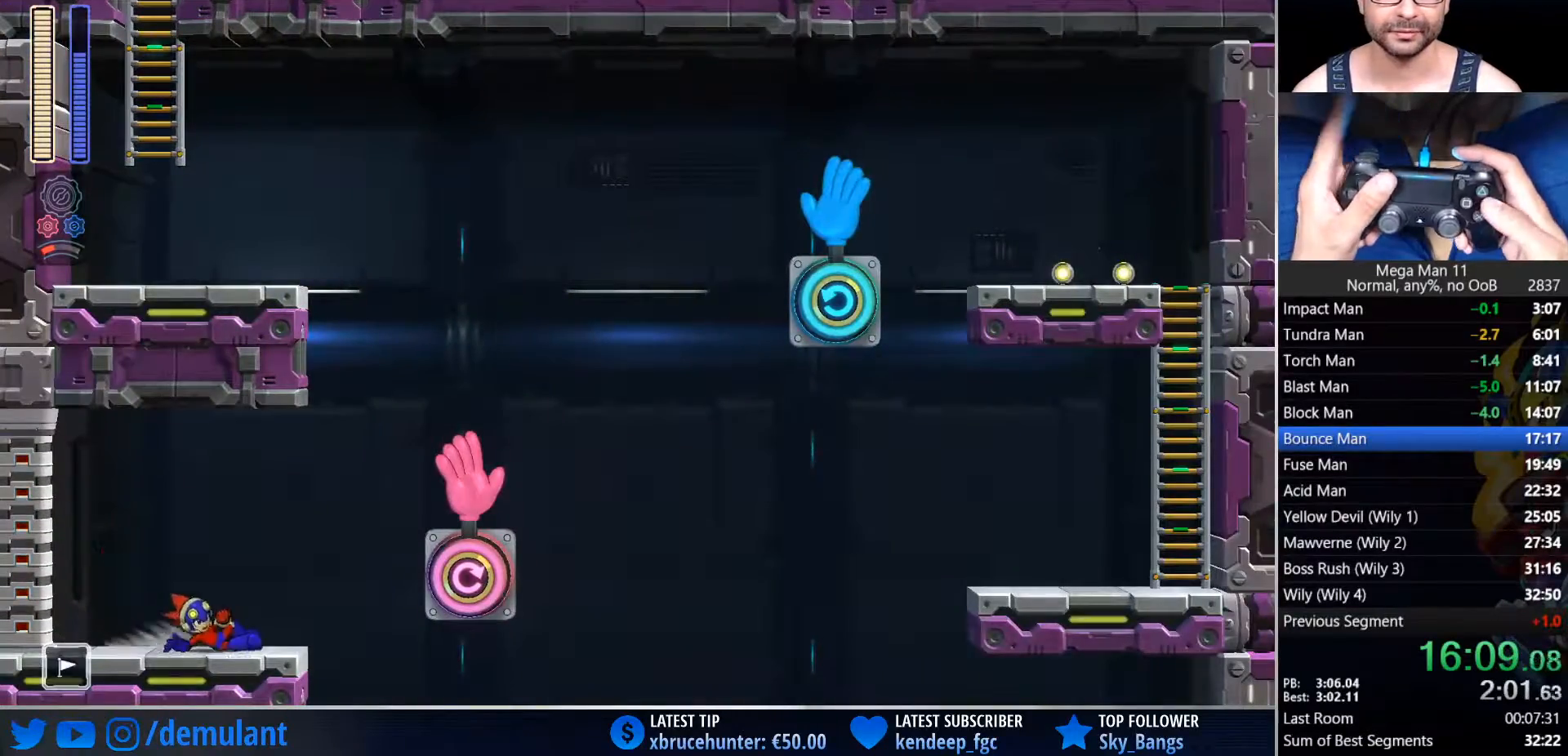
{"buttons": ["CROSS"], "left_stick": "center", "right_stick": "center", "events": [[117, "CROSS", "down"], [133, "L2", "down"], [267, "DPAD_RIGHT", "up"], [317, "L2", "up"], [433, "CROSS", "up"], [450, "CIRCLE", "up"], [500, "CROSS", "down"]]}
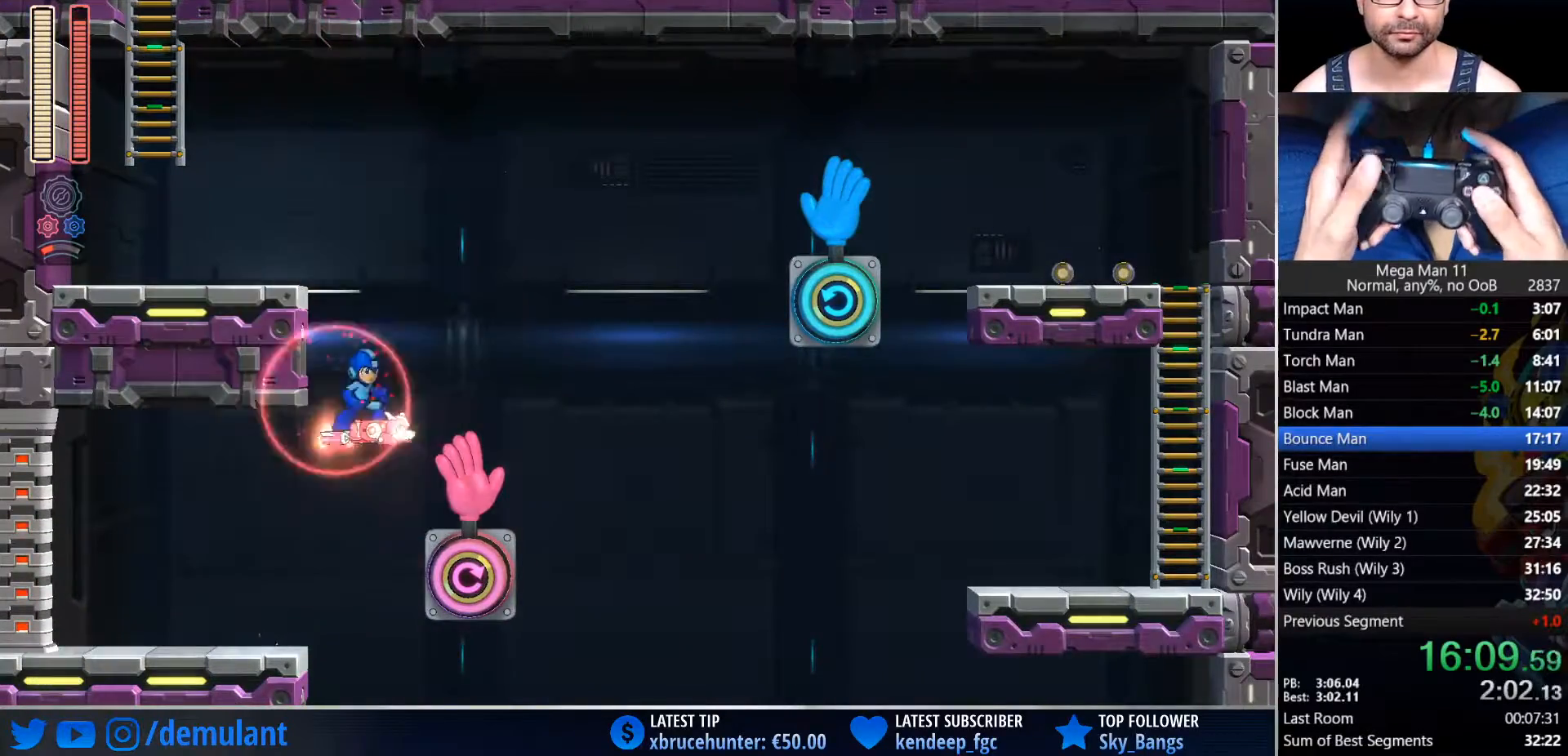
{"buttons": ["CROSS", "DPAD_LEFT"], "left_stick": "center", "right_stick": "center", "events": [[67, "DPAD_LEFT", "down"], [100, "L2", "down"], [233, "CROSS", "up"], [250, "L2", "up"], [450, "CROSS", "down"]]}